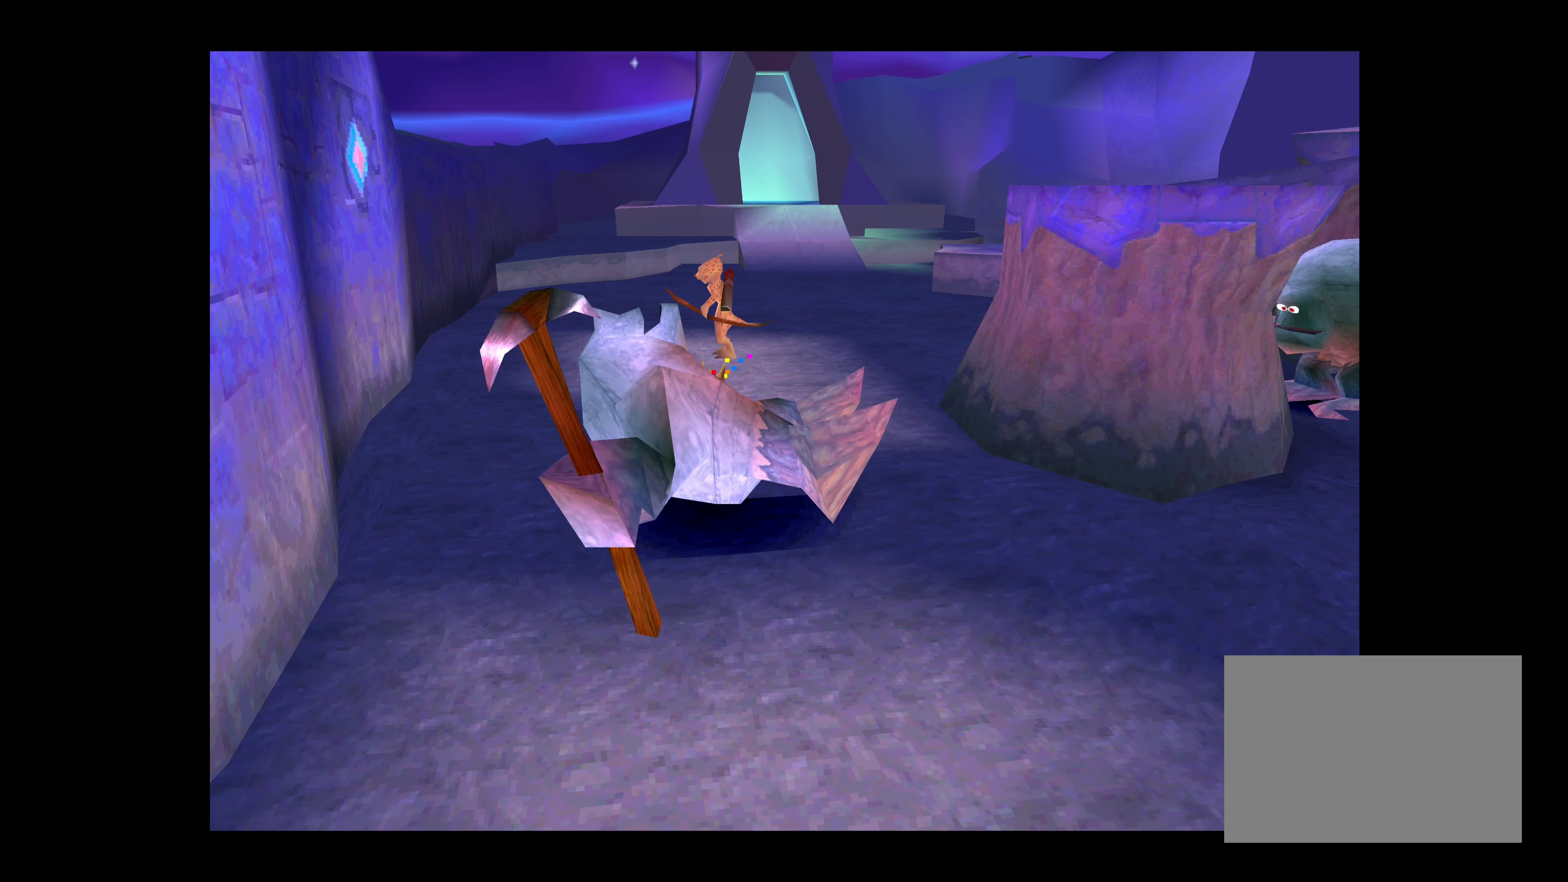
Gameplay with a controller (PlayStation layout); each line is a JSON object with the inputs held at the frame after it. "events" lists button and stick changes between this image and that frame as [ms after this image, input, new state], when the widget could be followed in between. Not read: L2 L3 R2 R3.
{"buttons": [], "left_stick": "center", "right_stick": "center", "events": [[50, "left_stick", "center"]]}
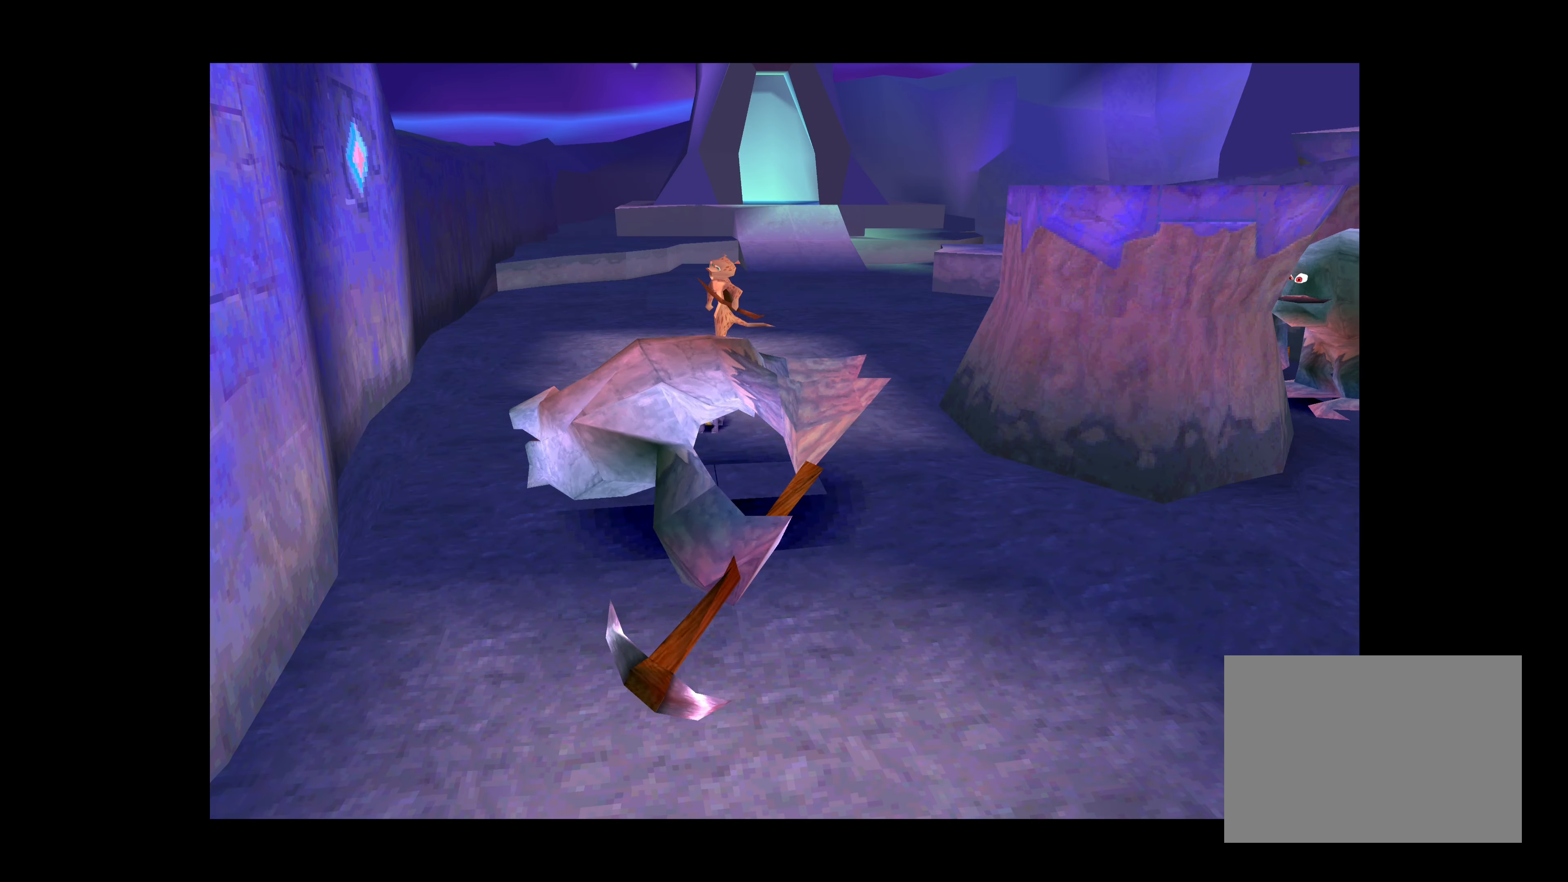
{"buttons": [], "left_stick": "center", "right_stick": "center", "events": []}
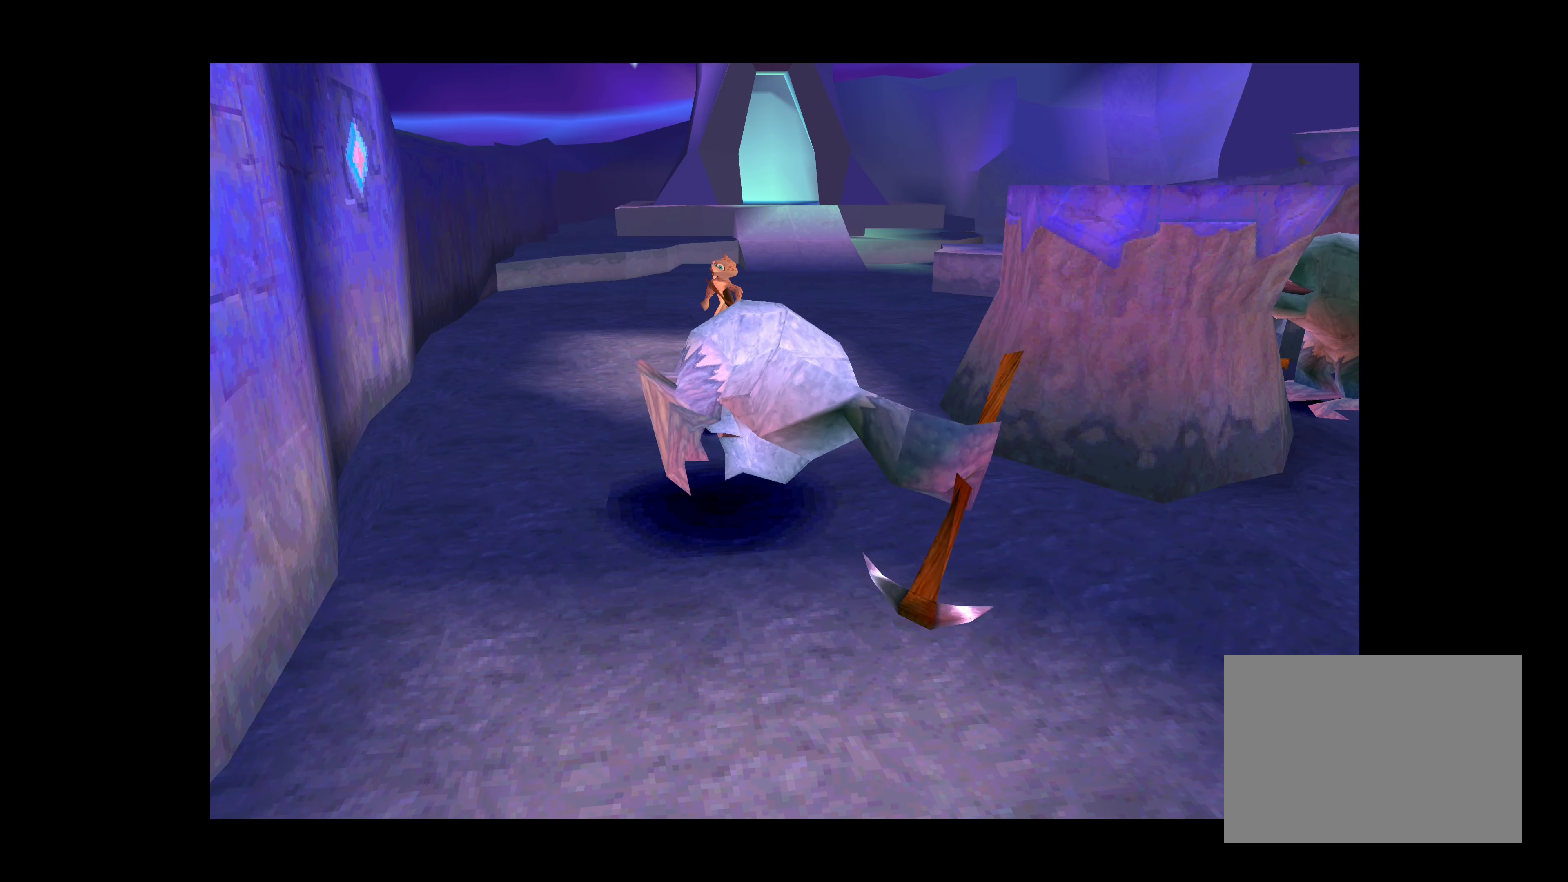
{"buttons": [], "left_stick": "center", "right_stick": "center", "events": []}
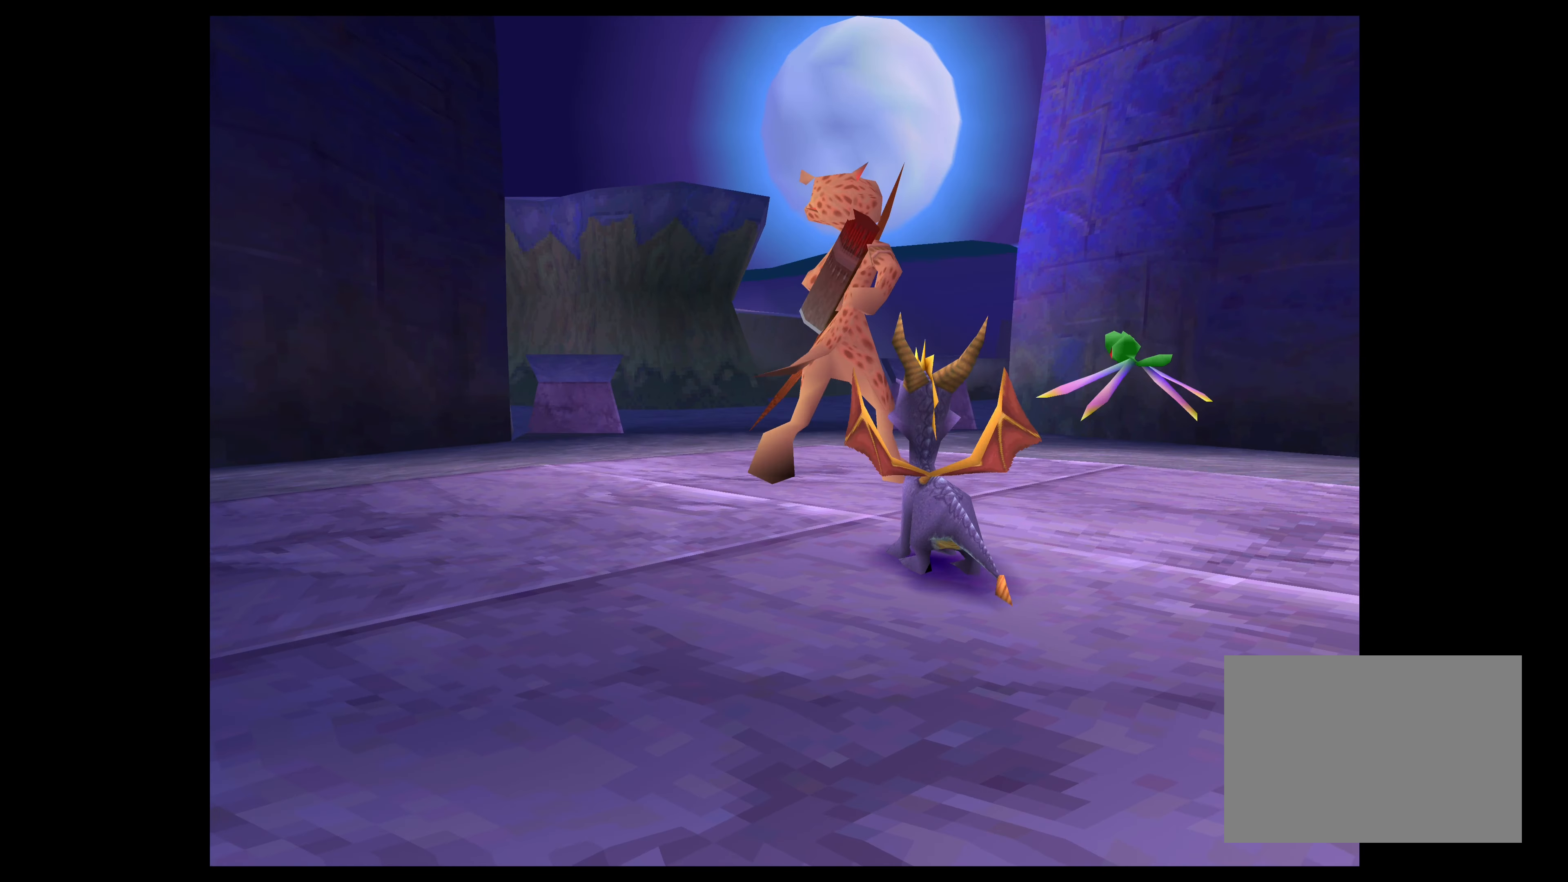
{"buttons": [], "left_stick": "up", "right_stick": "center", "events": [[417, "left_stick", "up"]]}
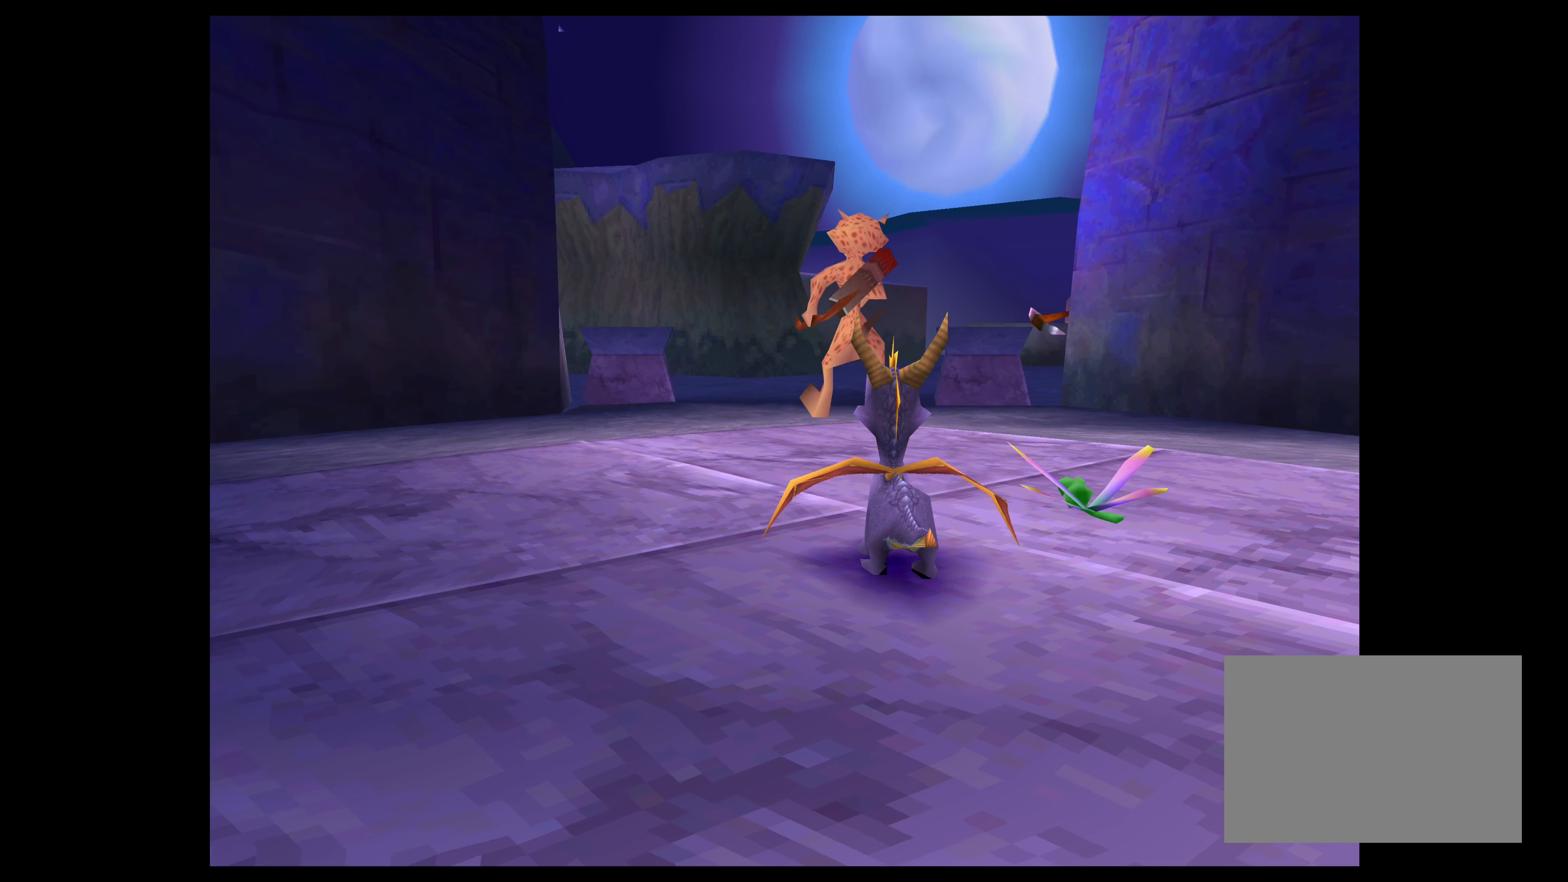
{"buttons": ["SQUARE"], "left_stick": "up", "right_stick": "center", "events": [[167, "SQUARE", "down"]]}
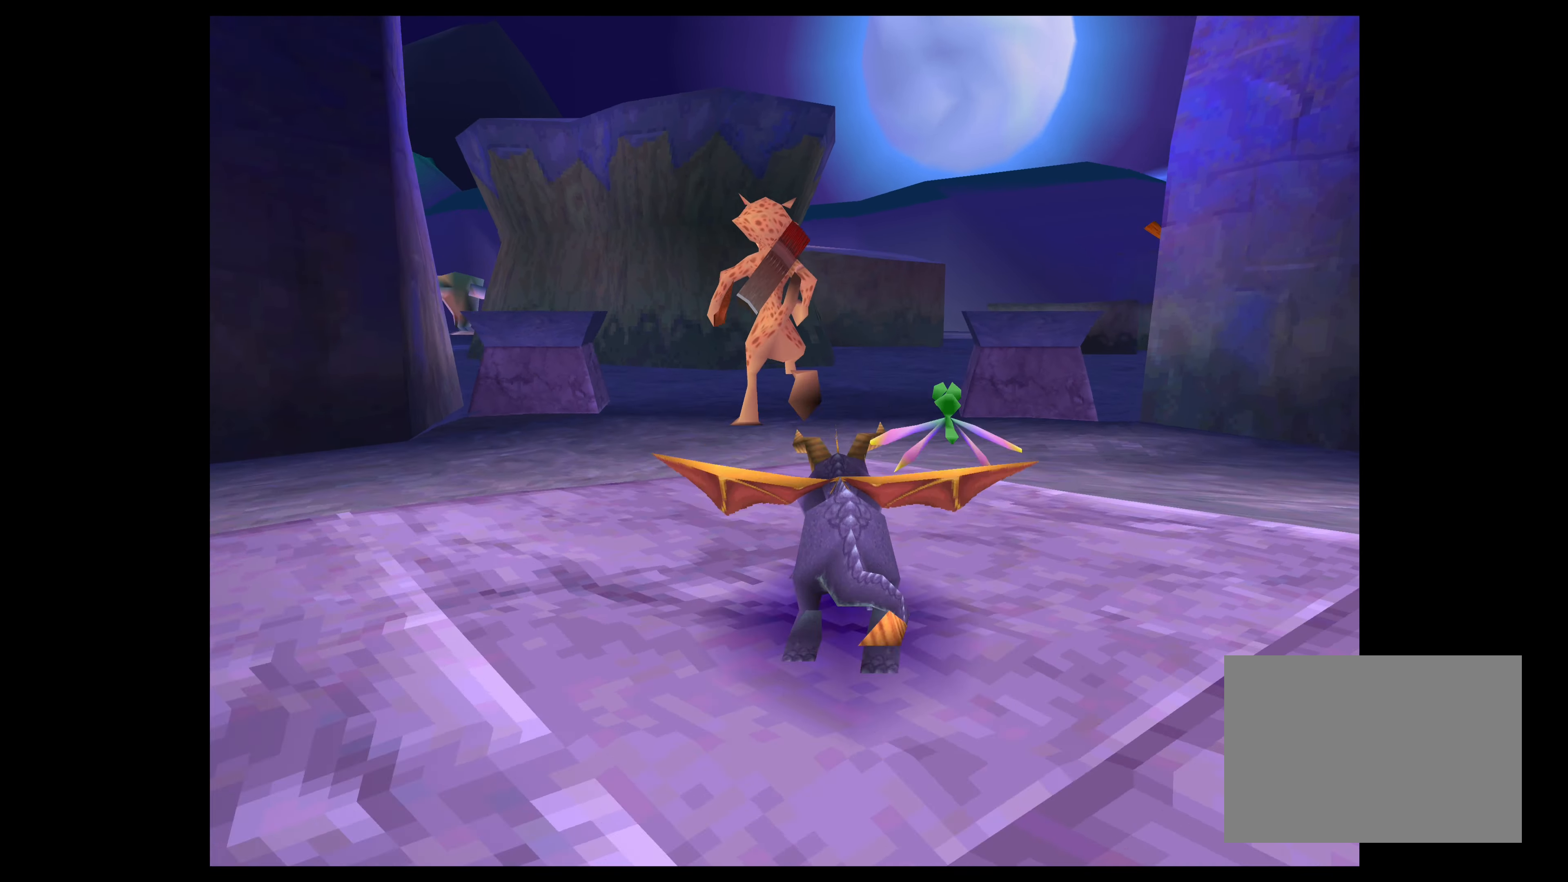
{"buttons": ["SQUARE"], "left_stick": "up", "right_stick": "center", "events": []}
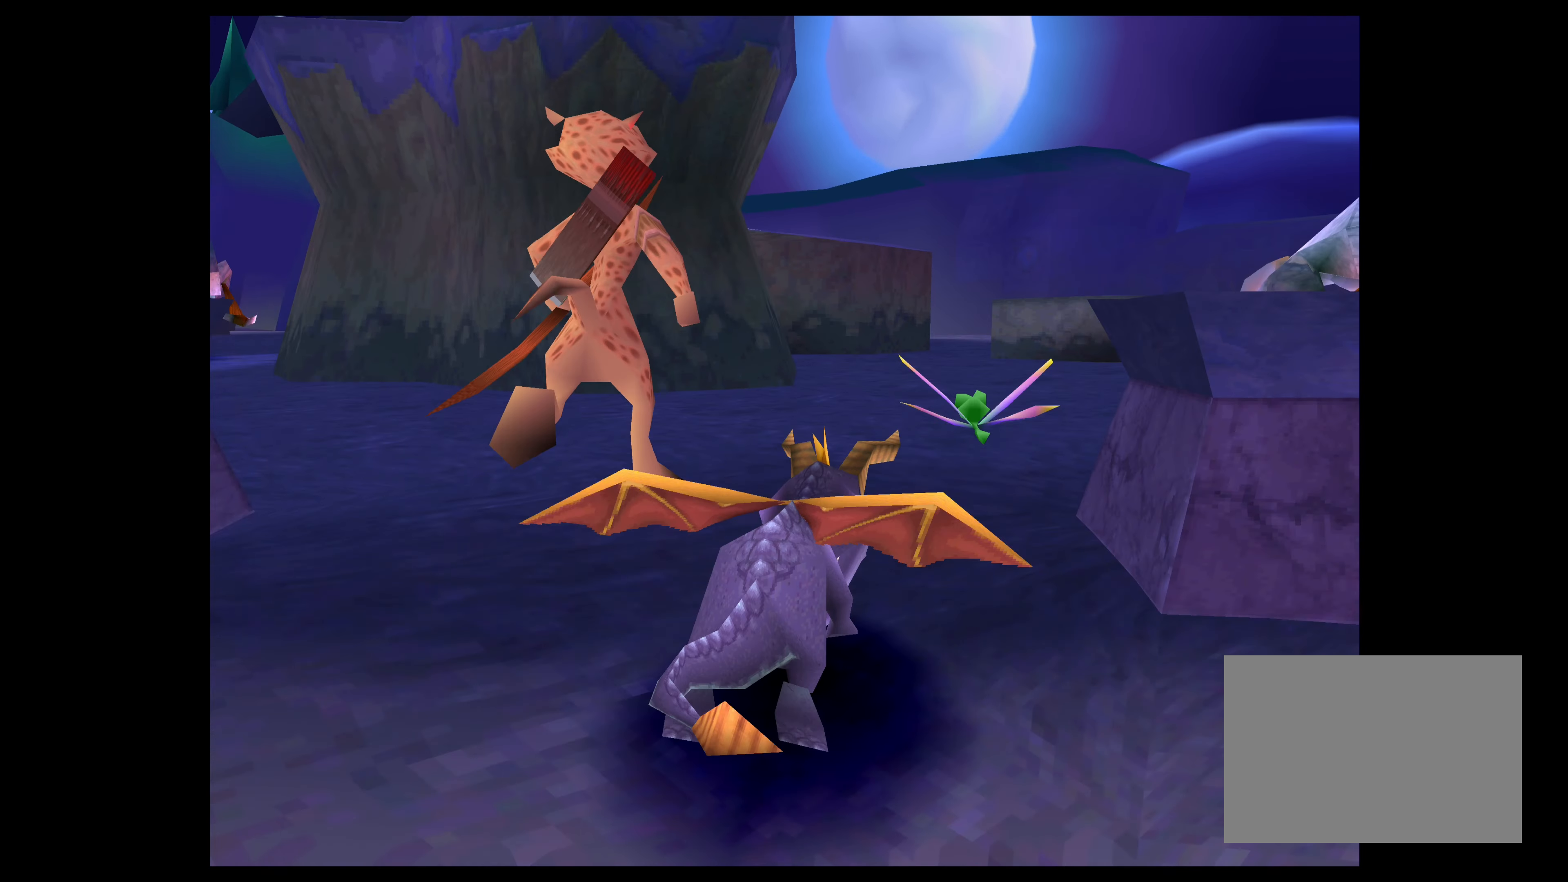
{"buttons": [], "left_stick": "center", "right_stick": "center", "events": [[100, "left_stick", "up-right"], [300, "SQUARE", "up"], [383, "left_stick", "center"]]}
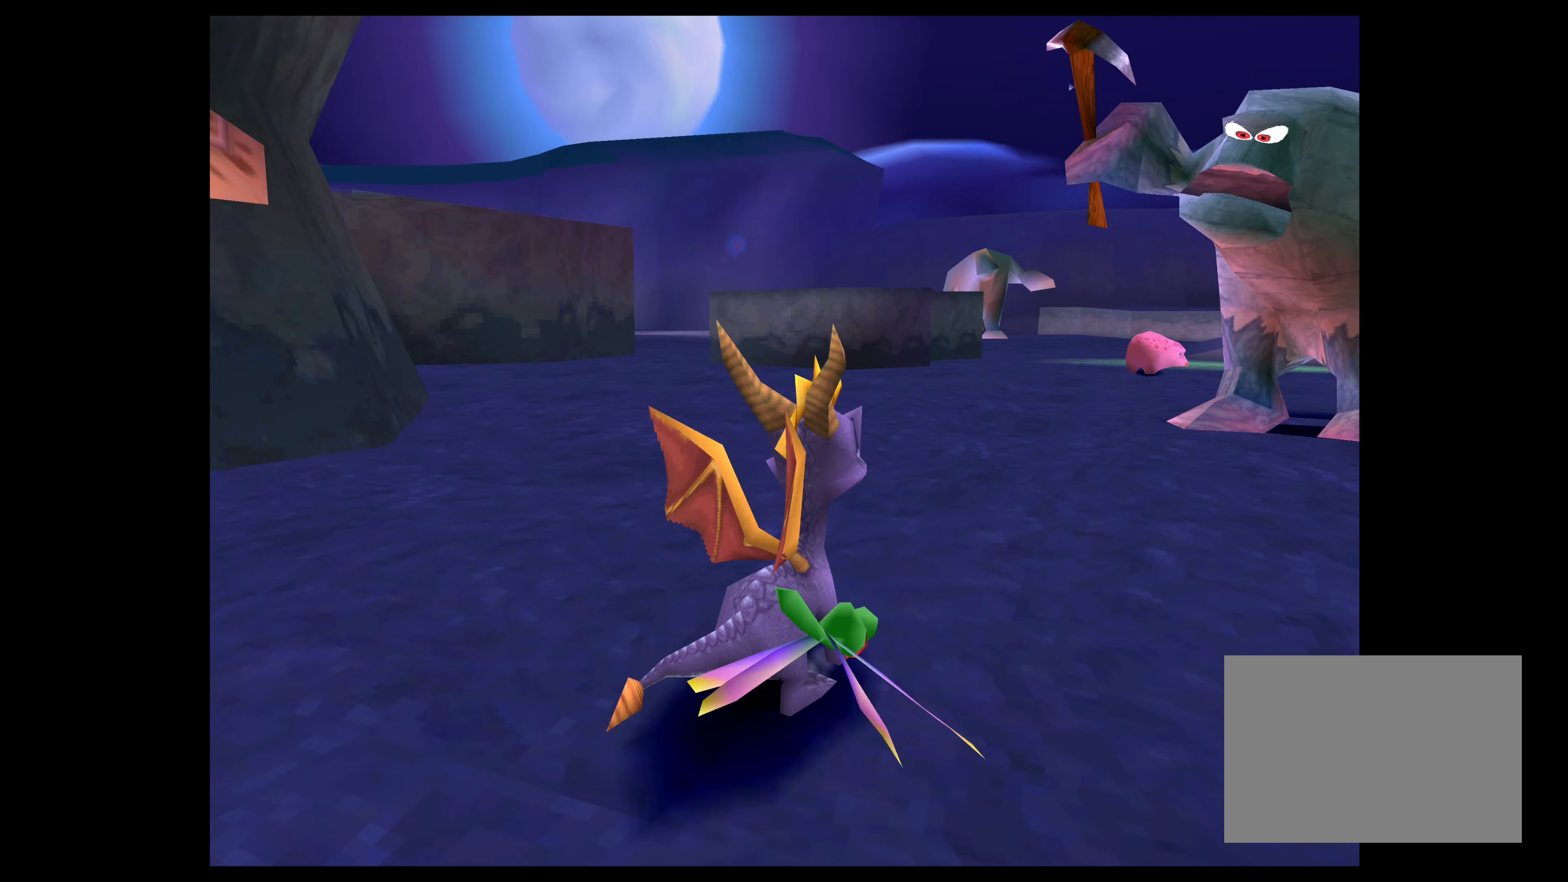
{"buttons": [], "left_stick": "right", "right_stick": "center", "events": [[400, "left_stick", "right"]]}
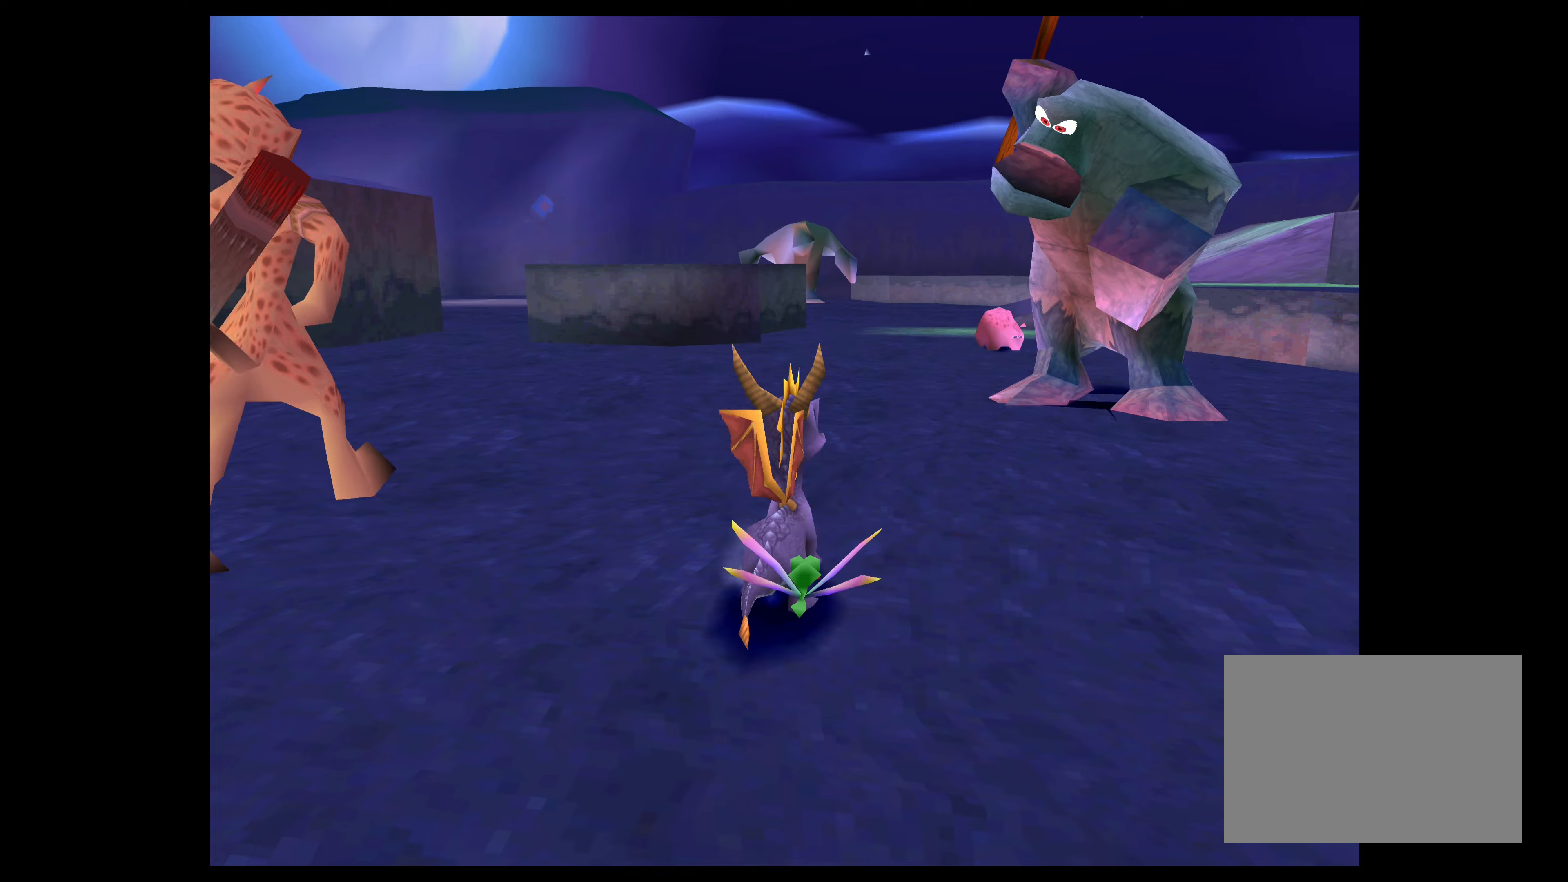
{"buttons": [], "left_stick": "center", "right_stick": "center", "events": [[67, "left_stick", "center"]]}
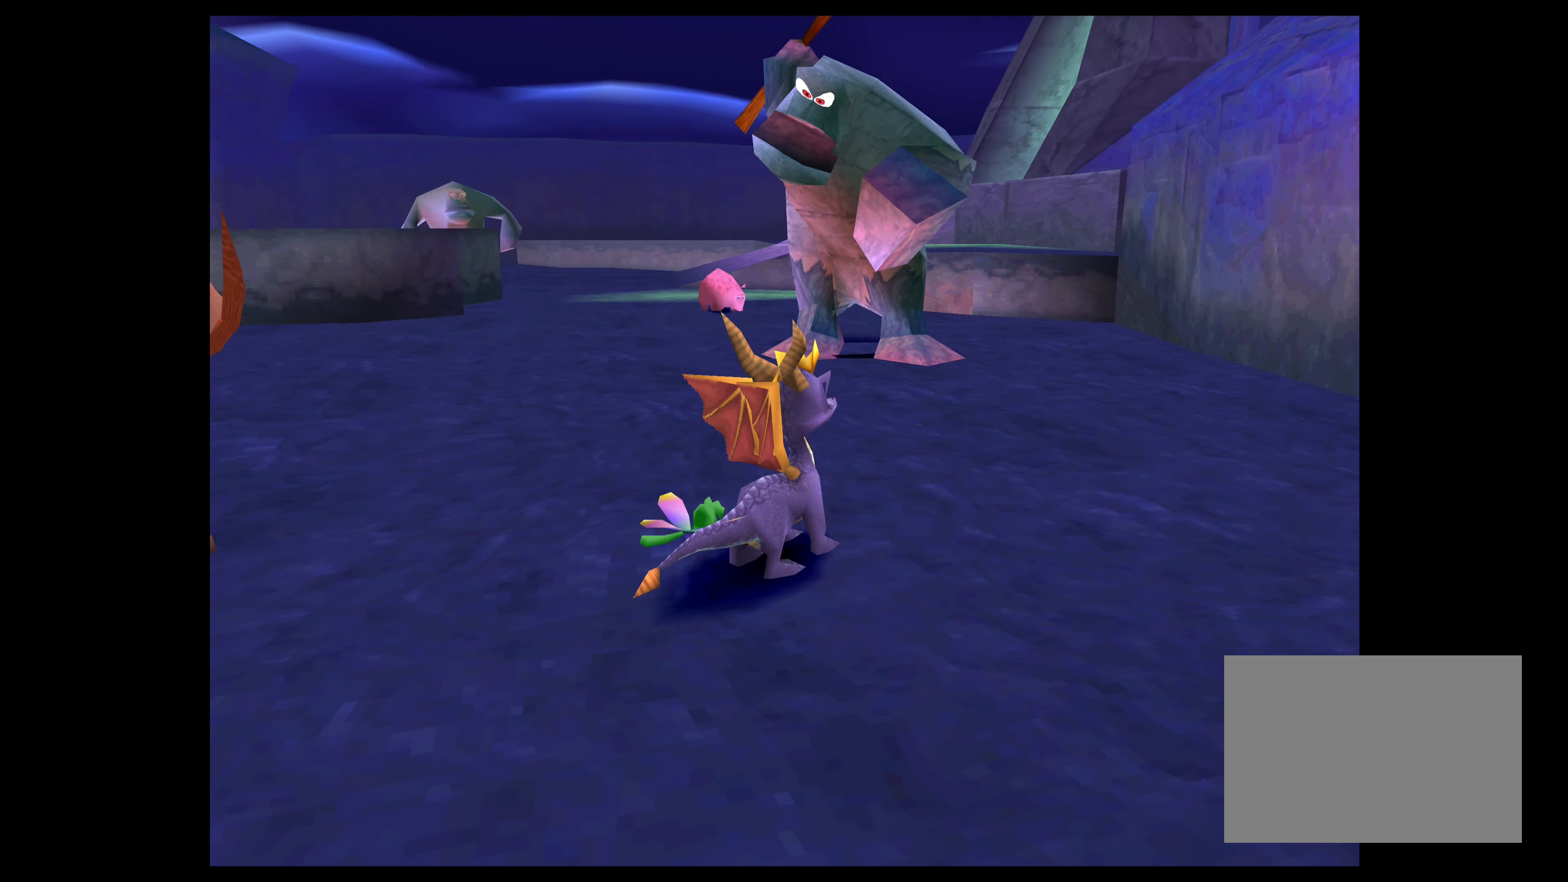
{"buttons": [], "left_stick": "center", "right_stick": "center", "events": [[267, "left_stick", "up-left"], [384, "left_stick", "center"]]}
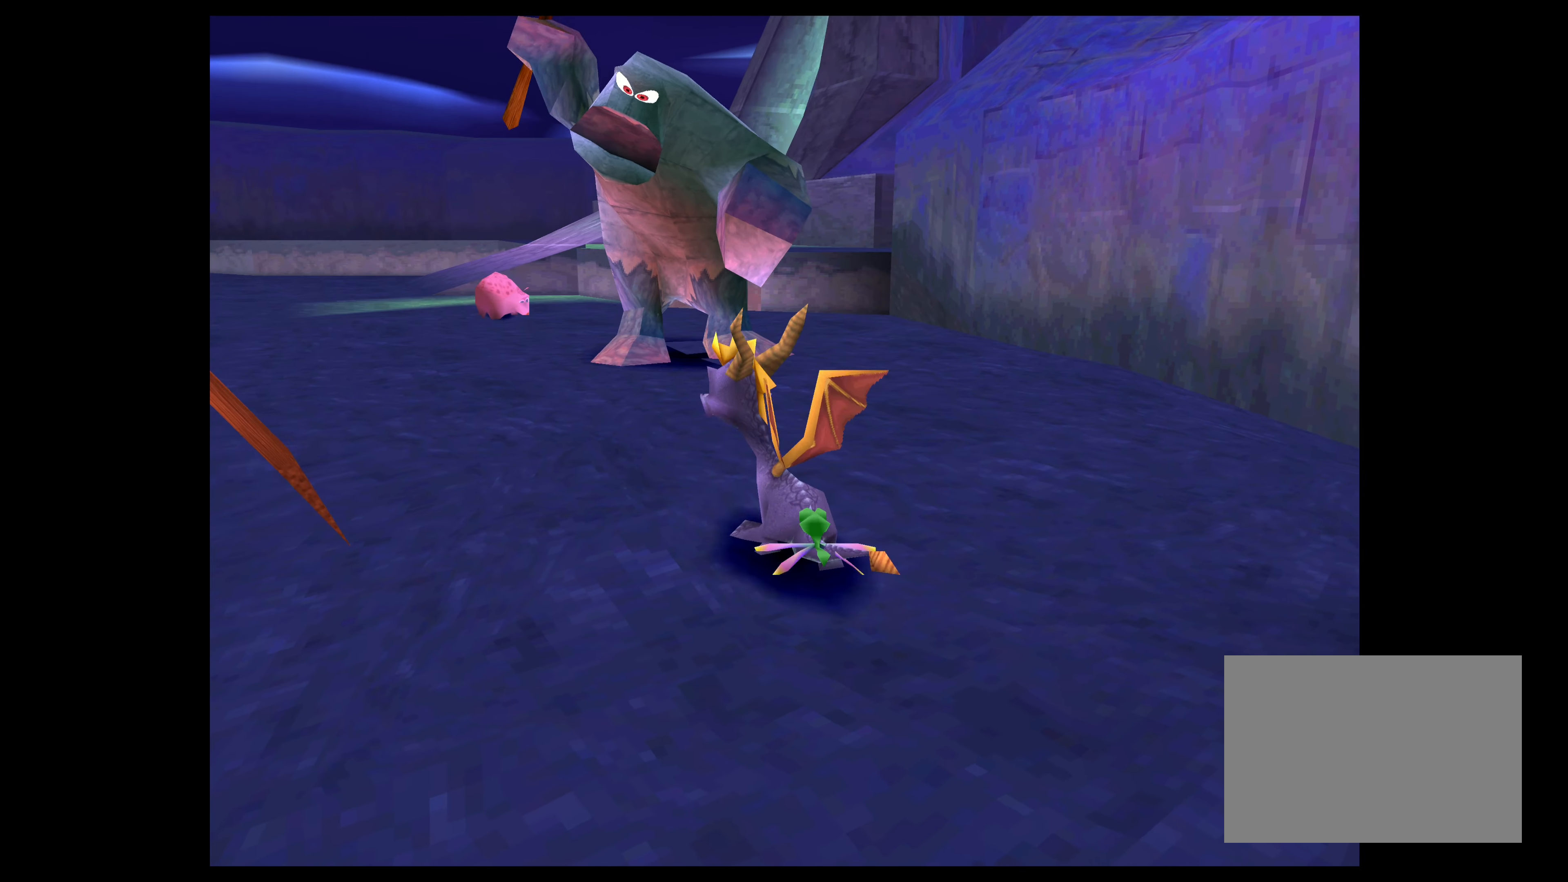
{"buttons": [], "left_stick": "center", "right_stick": "center", "events": []}
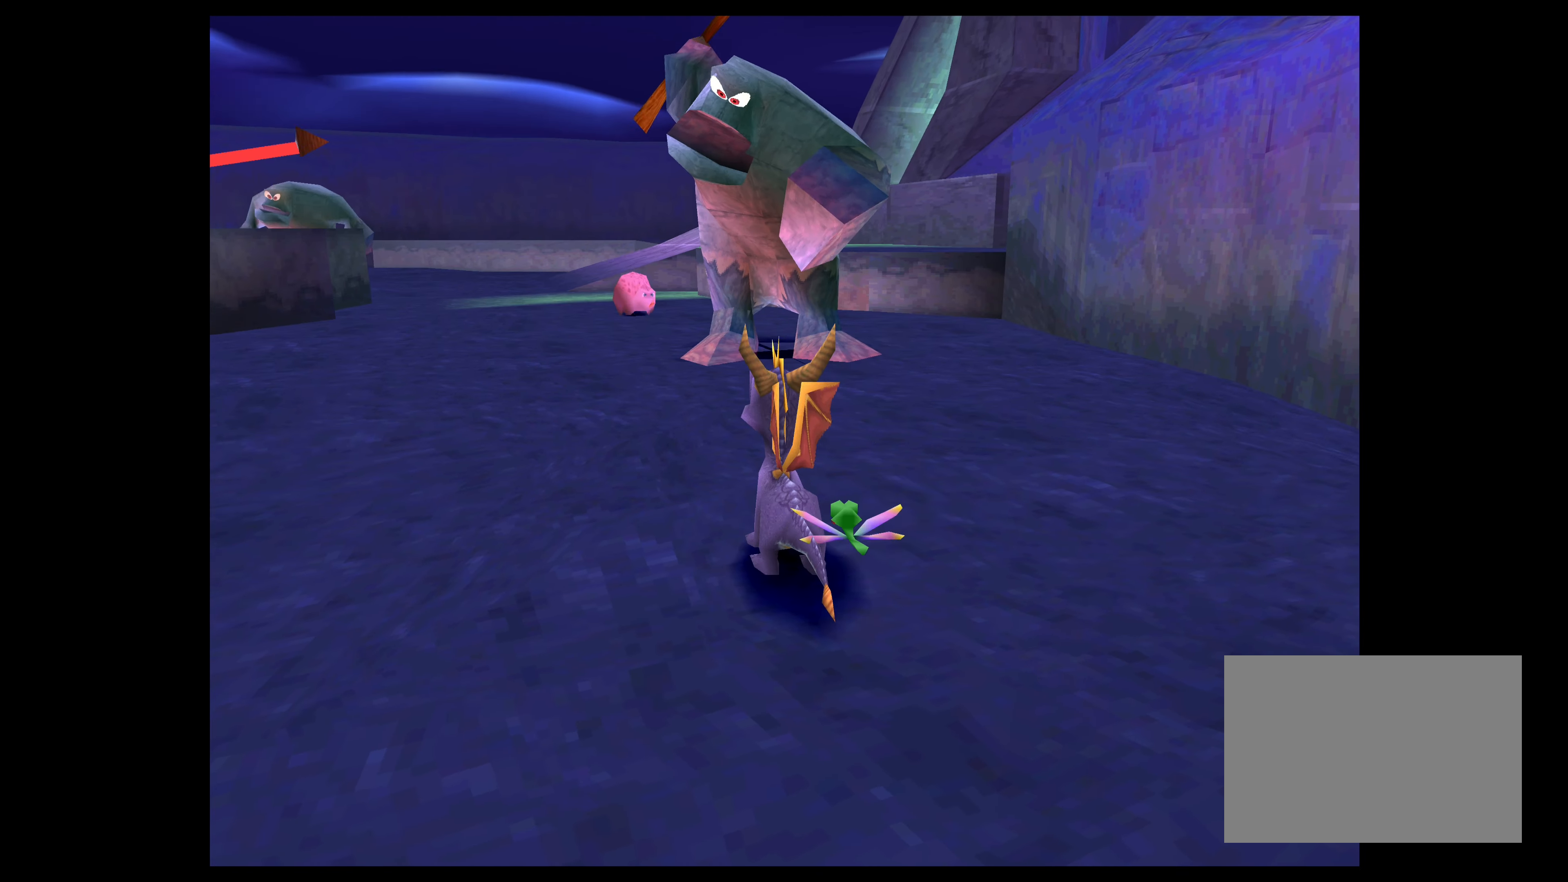
{"buttons": [], "left_stick": "center", "right_stick": "center", "events": []}
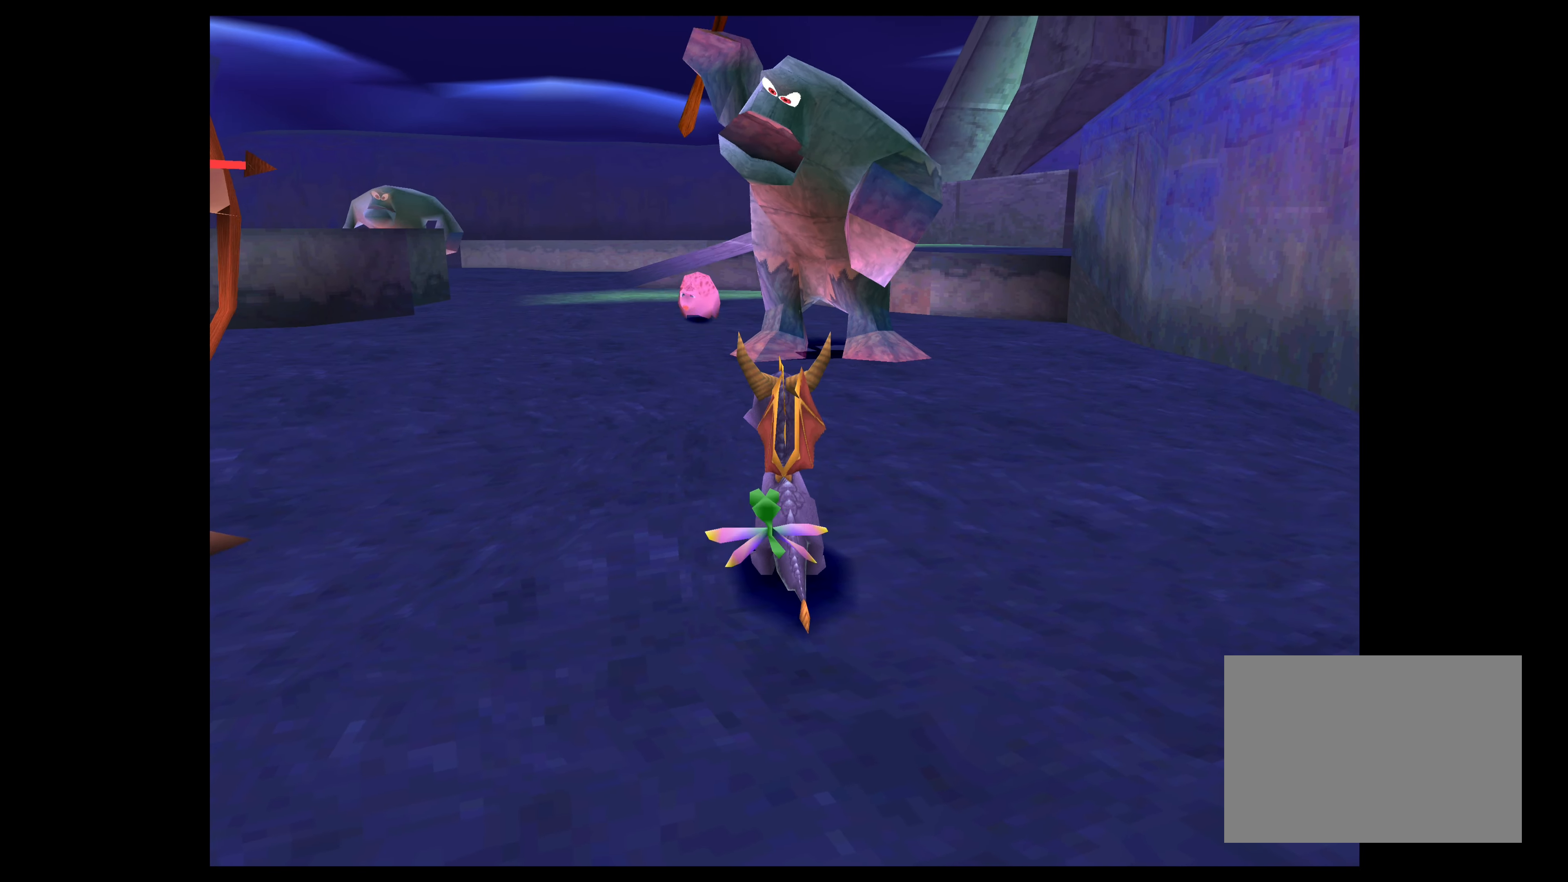
{"buttons": [], "left_stick": "center", "right_stick": "center", "events": []}
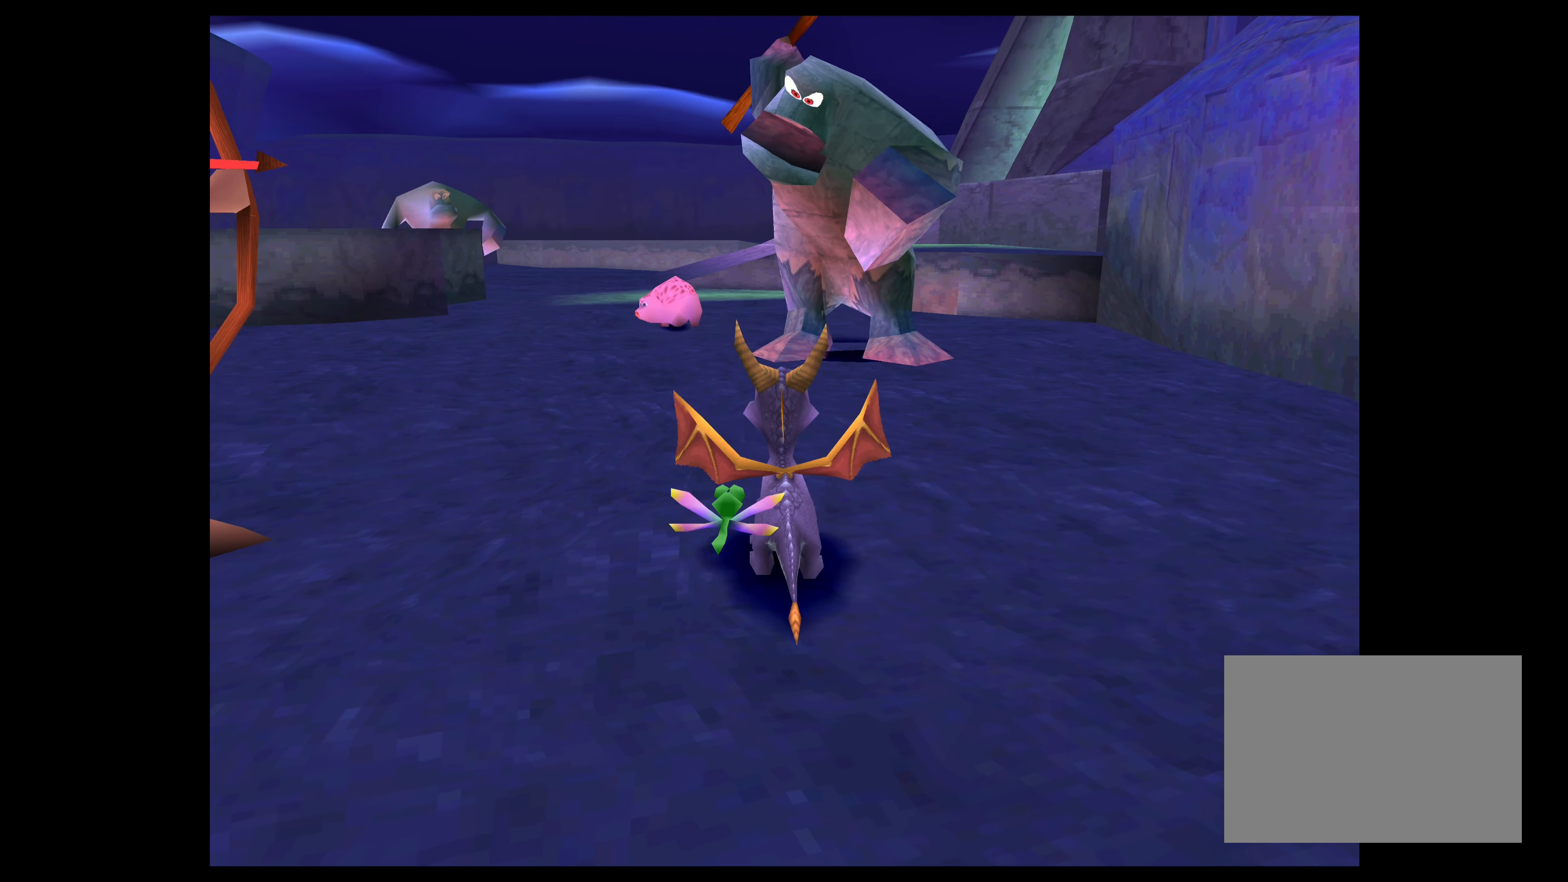
{"buttons": [], "left_stick": "up", "right_stick": "center", "events": [[267, "left_stick", "up"]]}
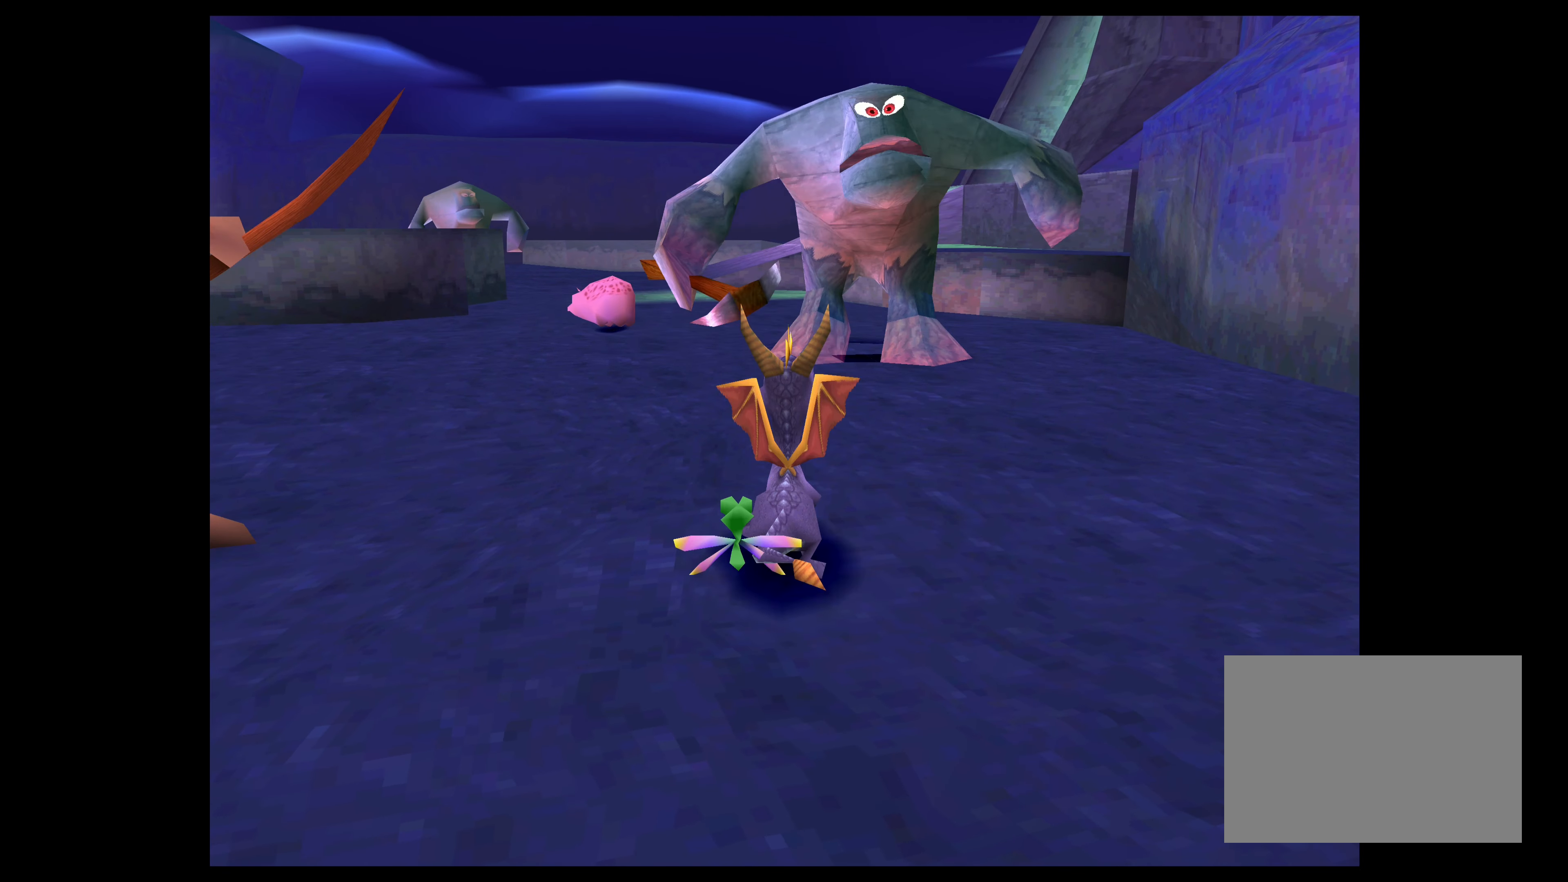
{"buttons": ["CROSS"], "left_stick": "up", "right_stick": "center", "events": [[284, "CROSS", "down"]]}
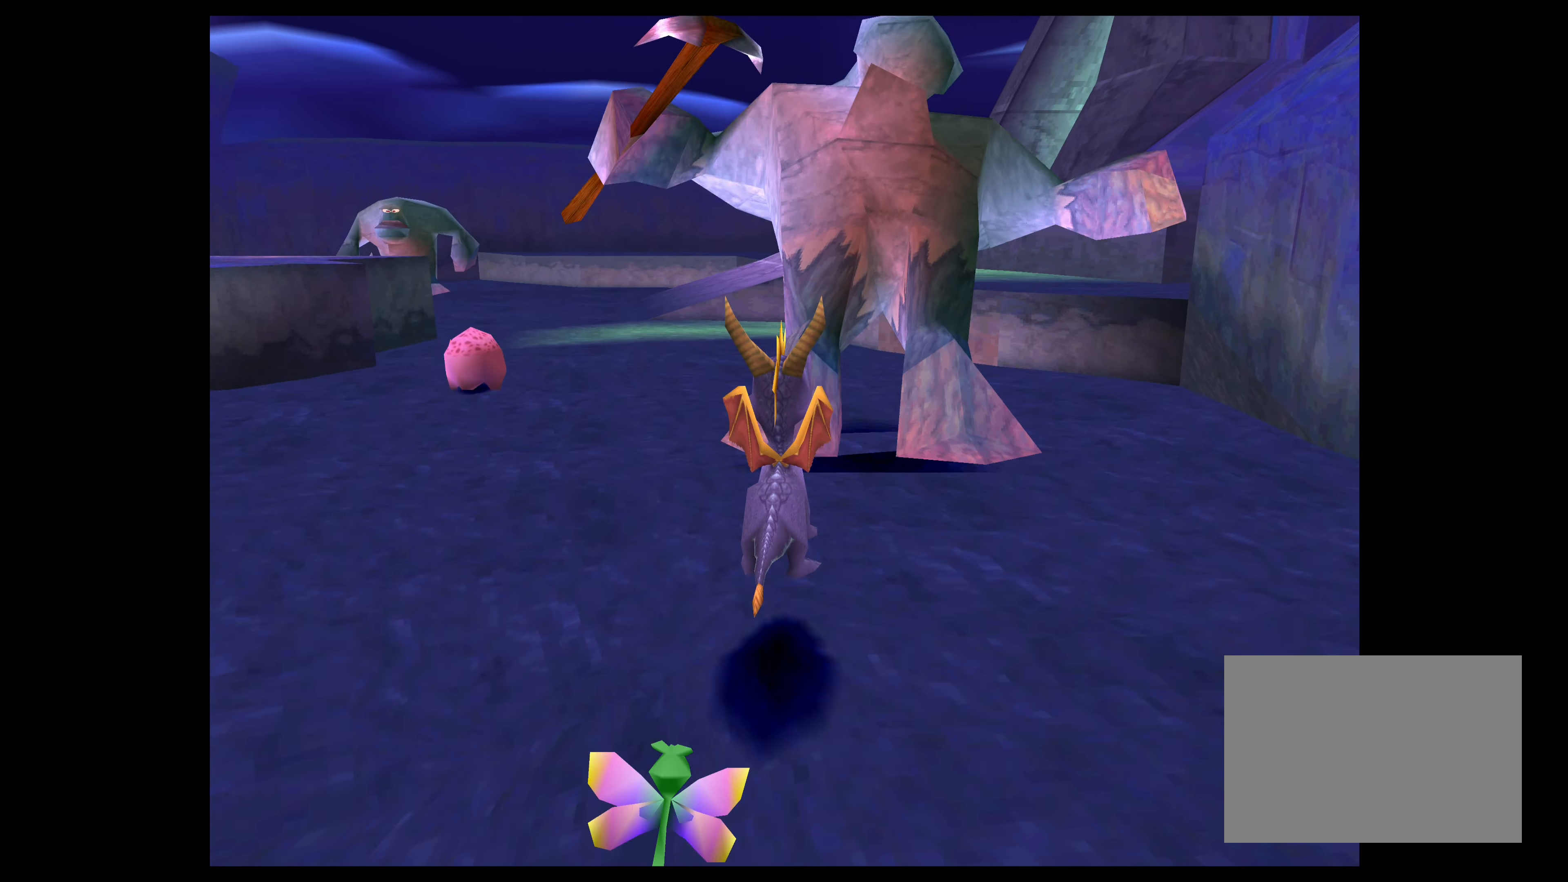
{"buttons": ["TRIANGLE"], "left_stick": "up", "right_stick": "center", "events": [[200, "CROSS", "up"], [367, "TRIANGLE", "down"]]}
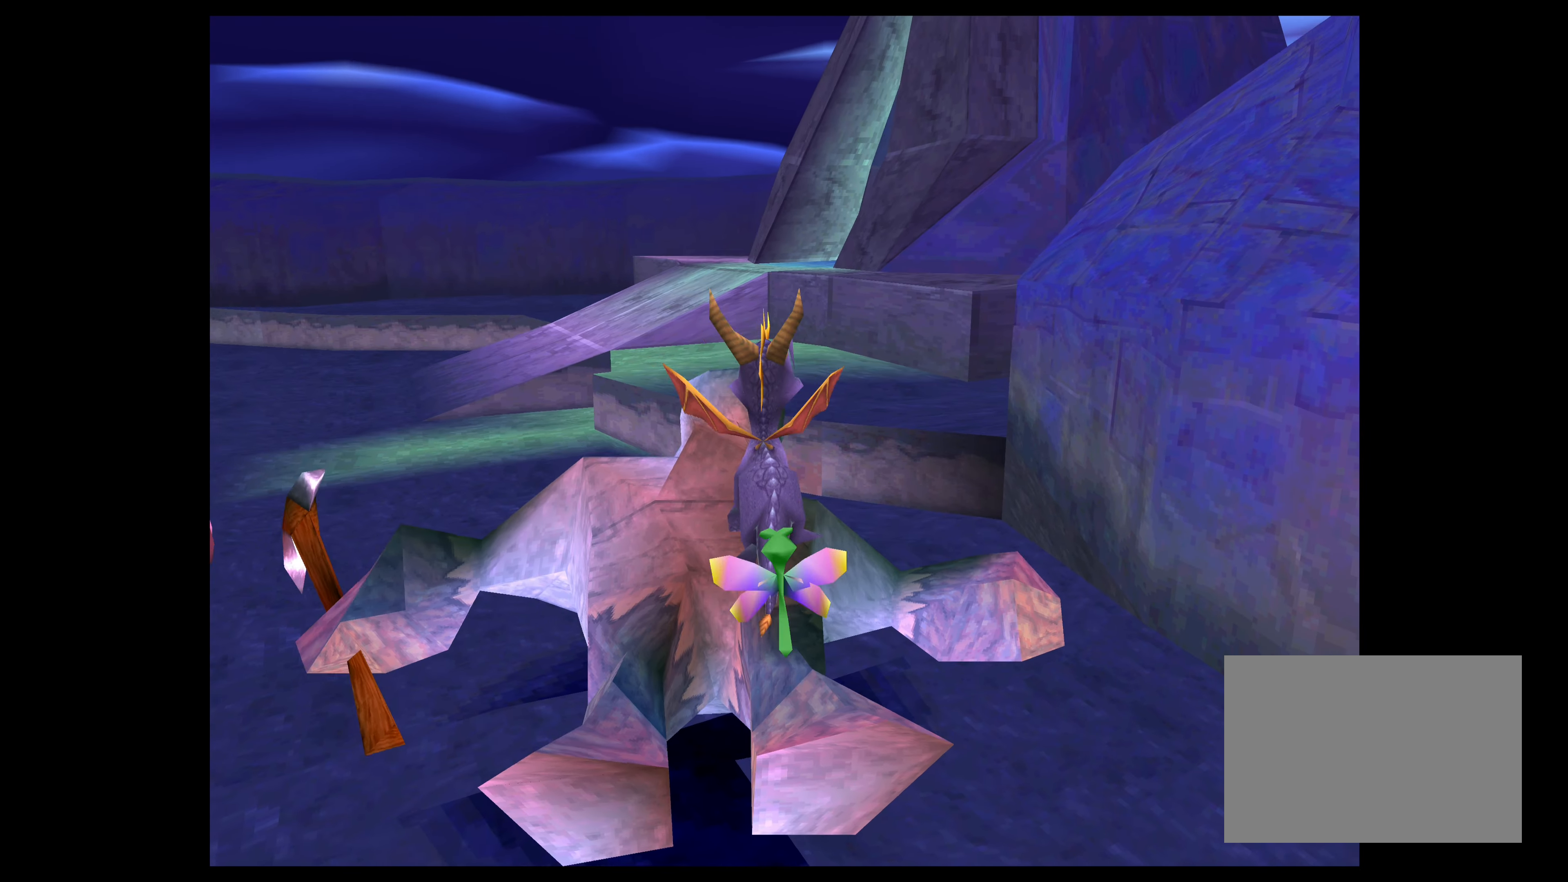
{"buttons": ["TRIANGLE"], "left_stick": "up", "right_stick": "center", "events": []}
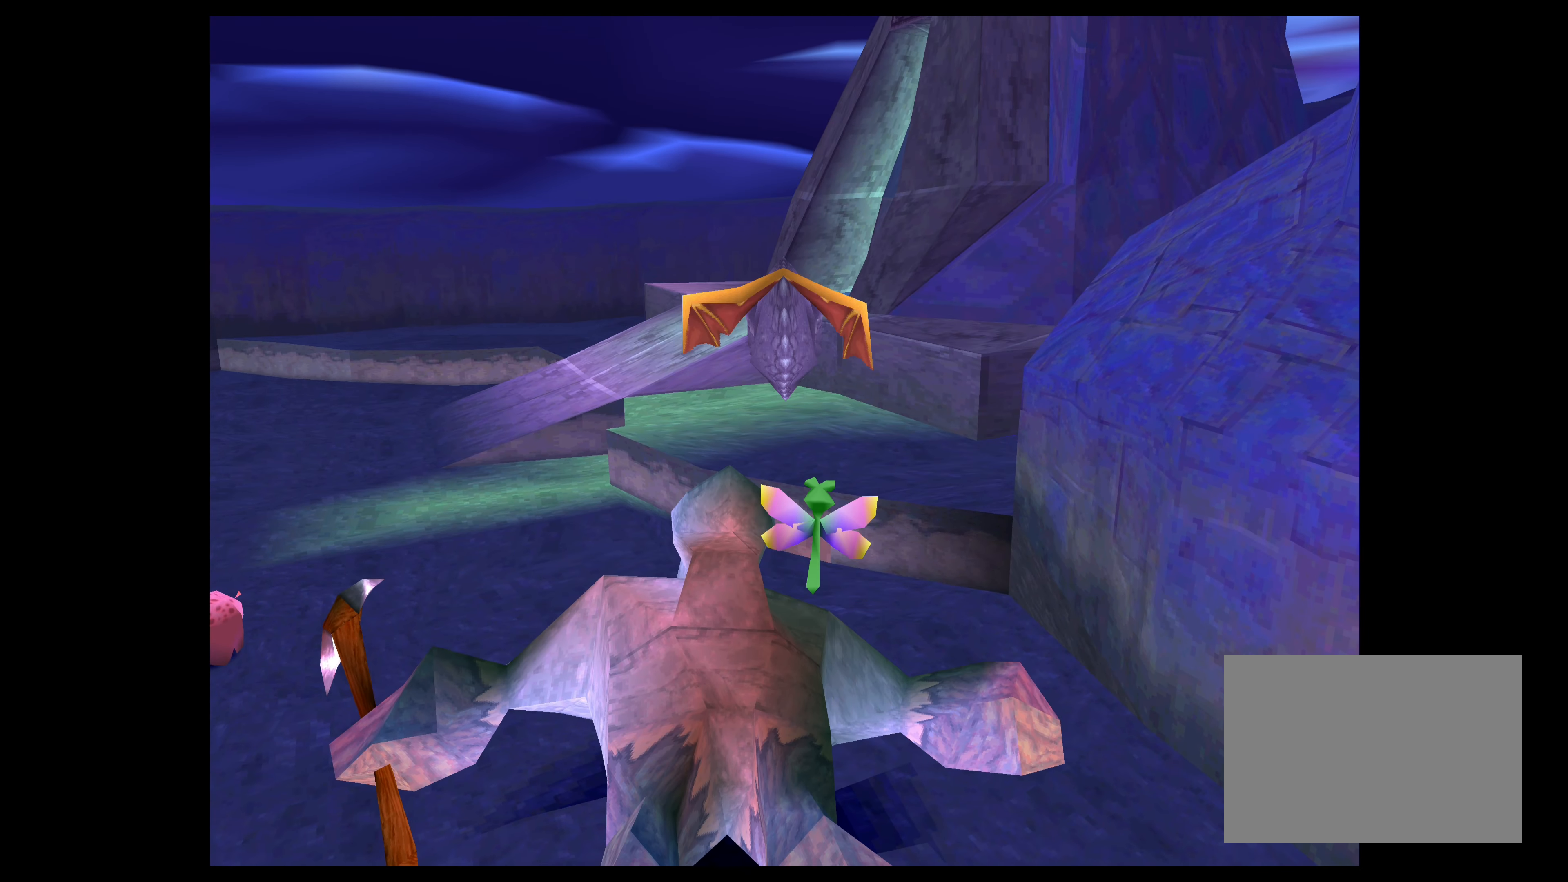
{"buttons": [], "left_stick": "up-left", "right_stick": "center", "events": [[34, "TRIANGLE", "up"], [167, "left_stick", "up-left"]]}
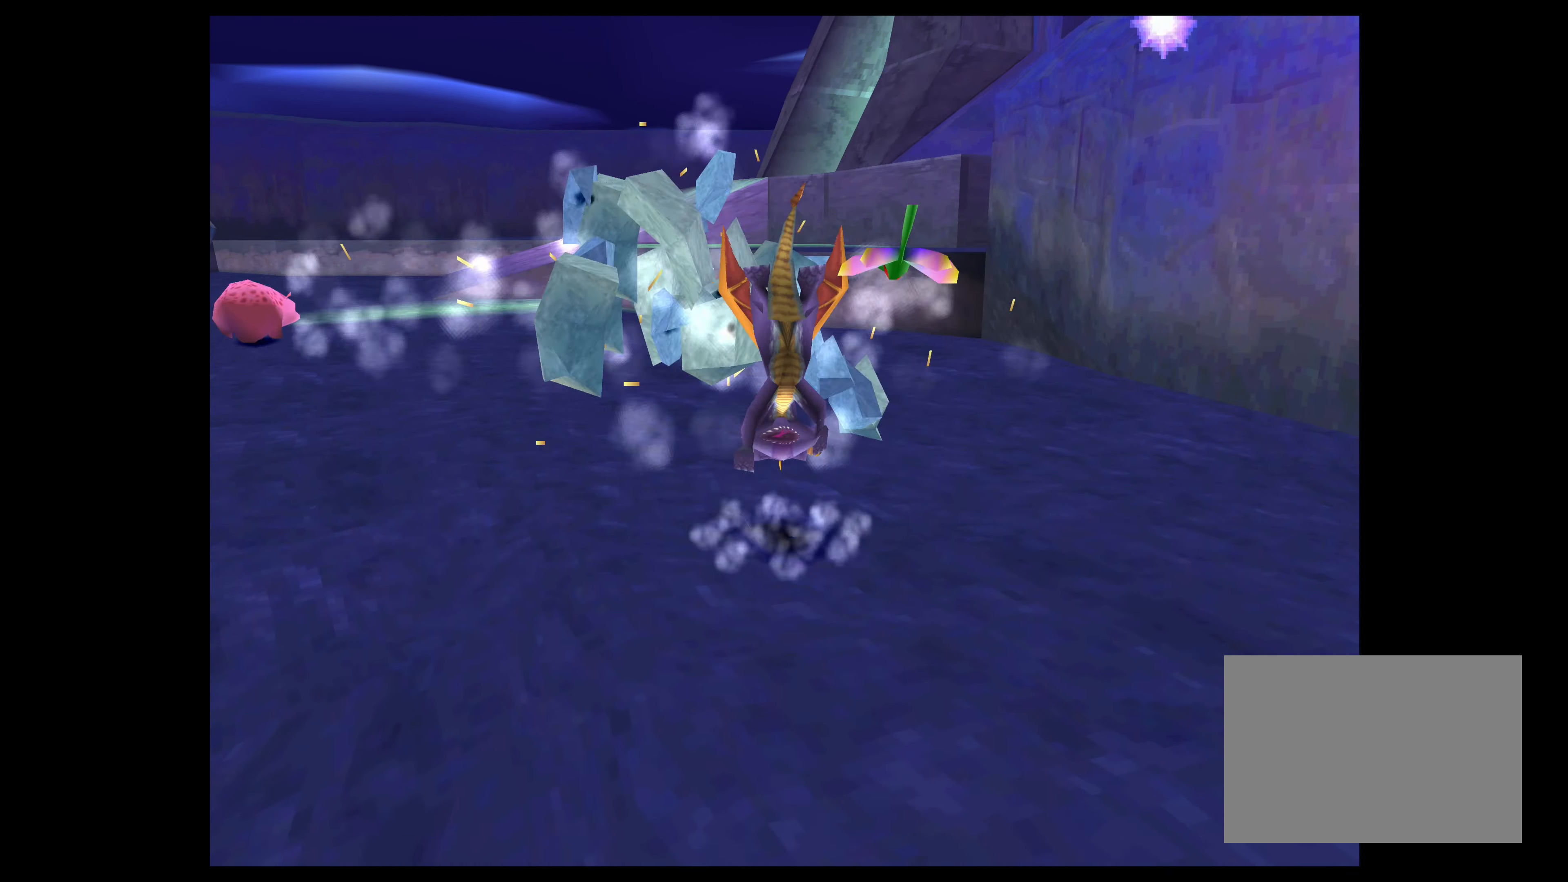
{"buttons": ["SQUARE"], "left_stick": "up", "right_stick": "center", "events": [[400, "left_stick", "up"], [416, "SQUARE", "down"]]}
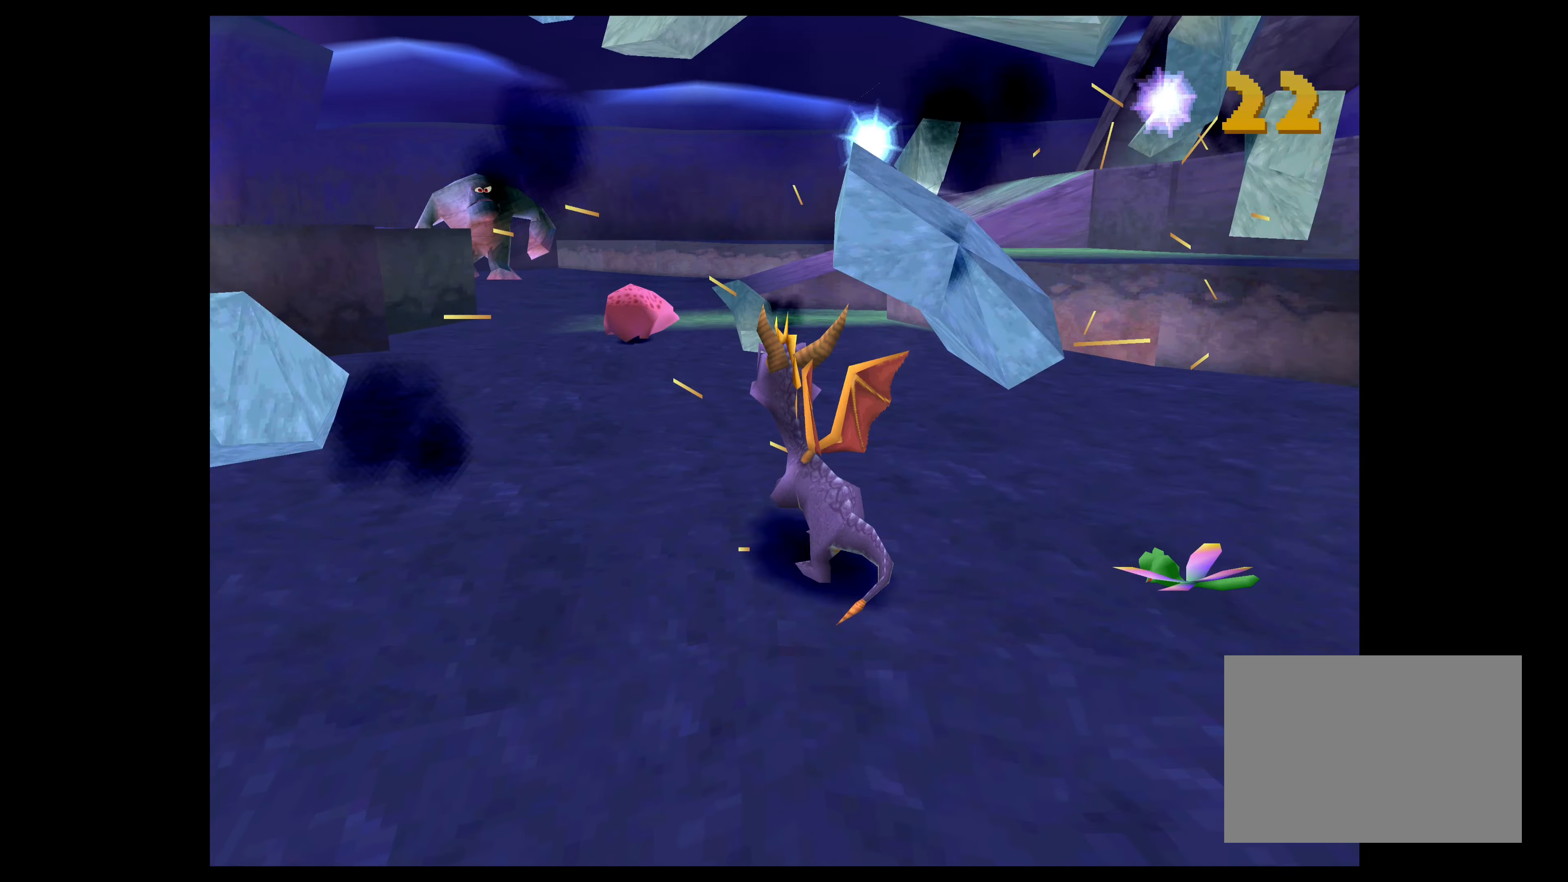
{"buttons": ["SQUARE"], "left_stick": "up-left", "right_stick": "center", "events": [[400, "left_stick", "up-left"]]}
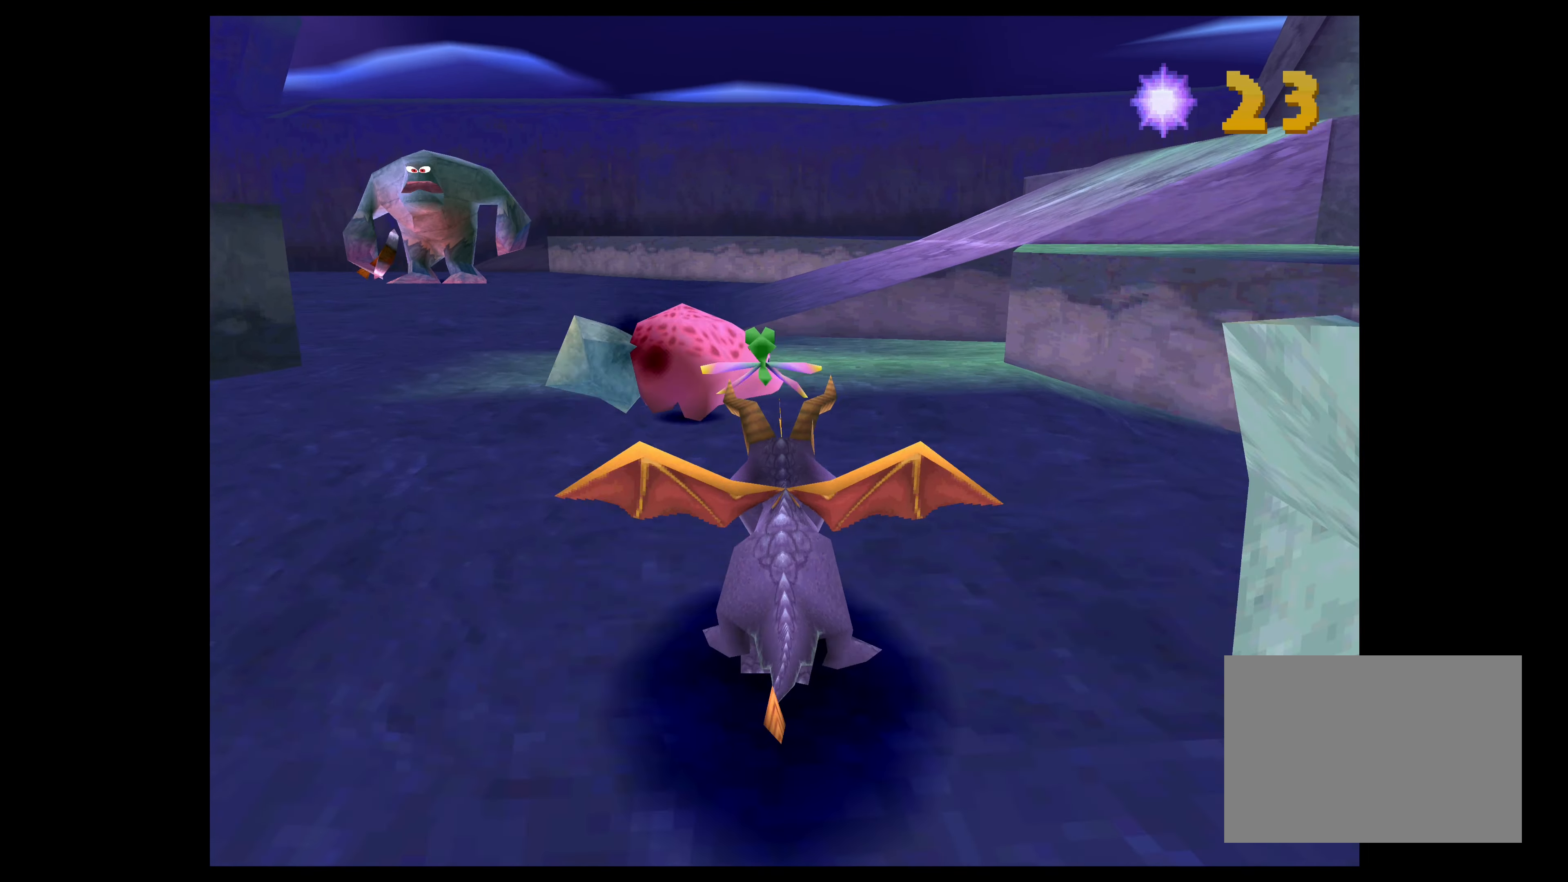
{"buttons": [], "left_stick": "center", "right_stick": "center", "events": [[300, "SQUARE", "up"], [466, "left_stick", "center"]]}
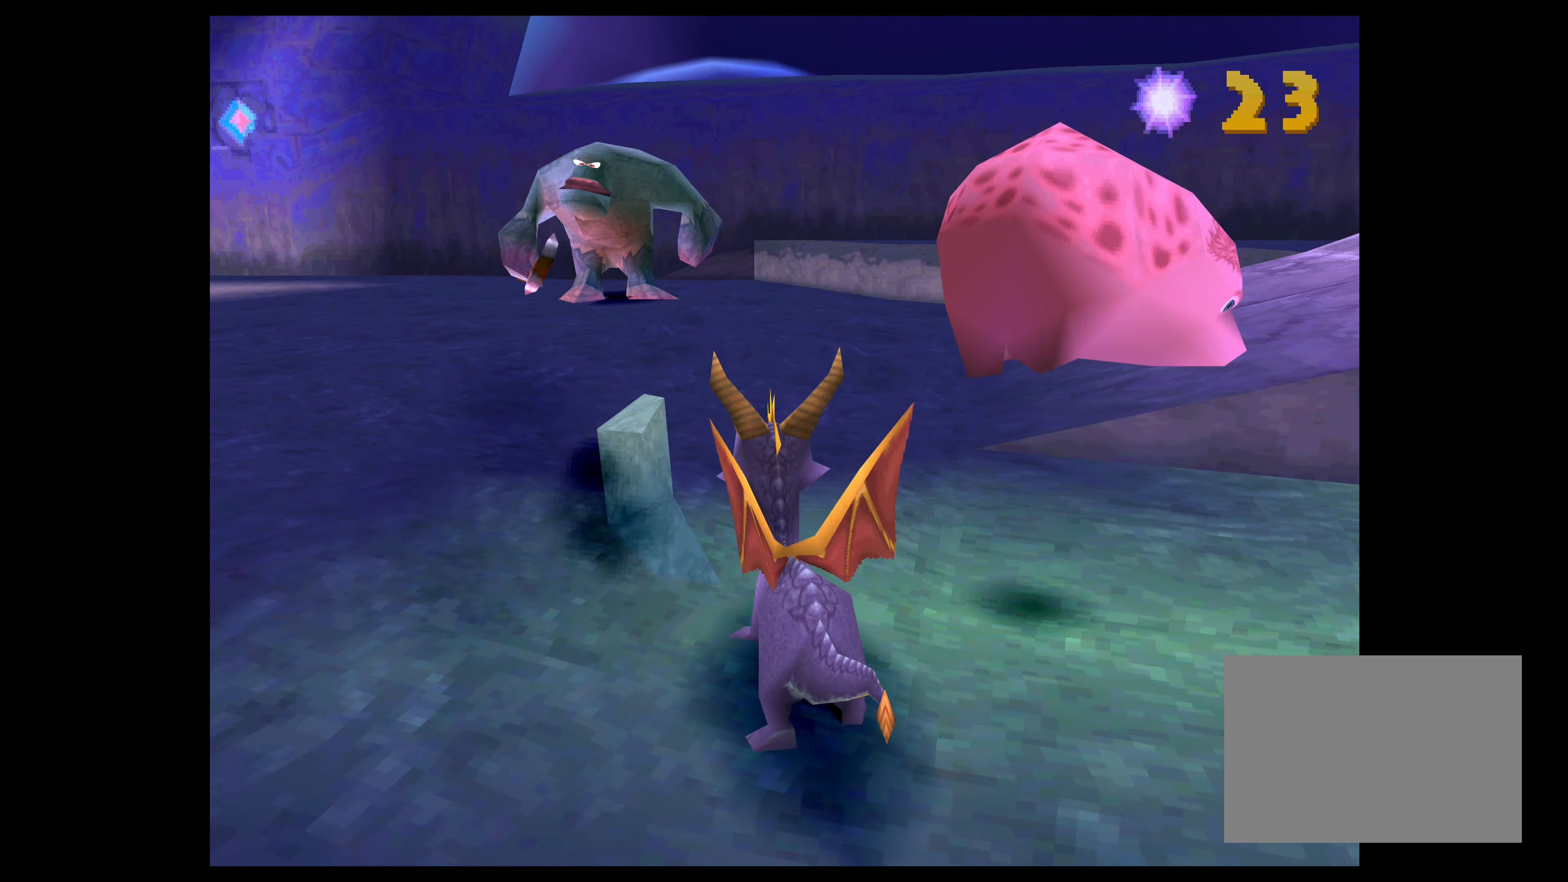
{"buttons": [], "left_stick": "center", "right_stick": "center", "events": []}
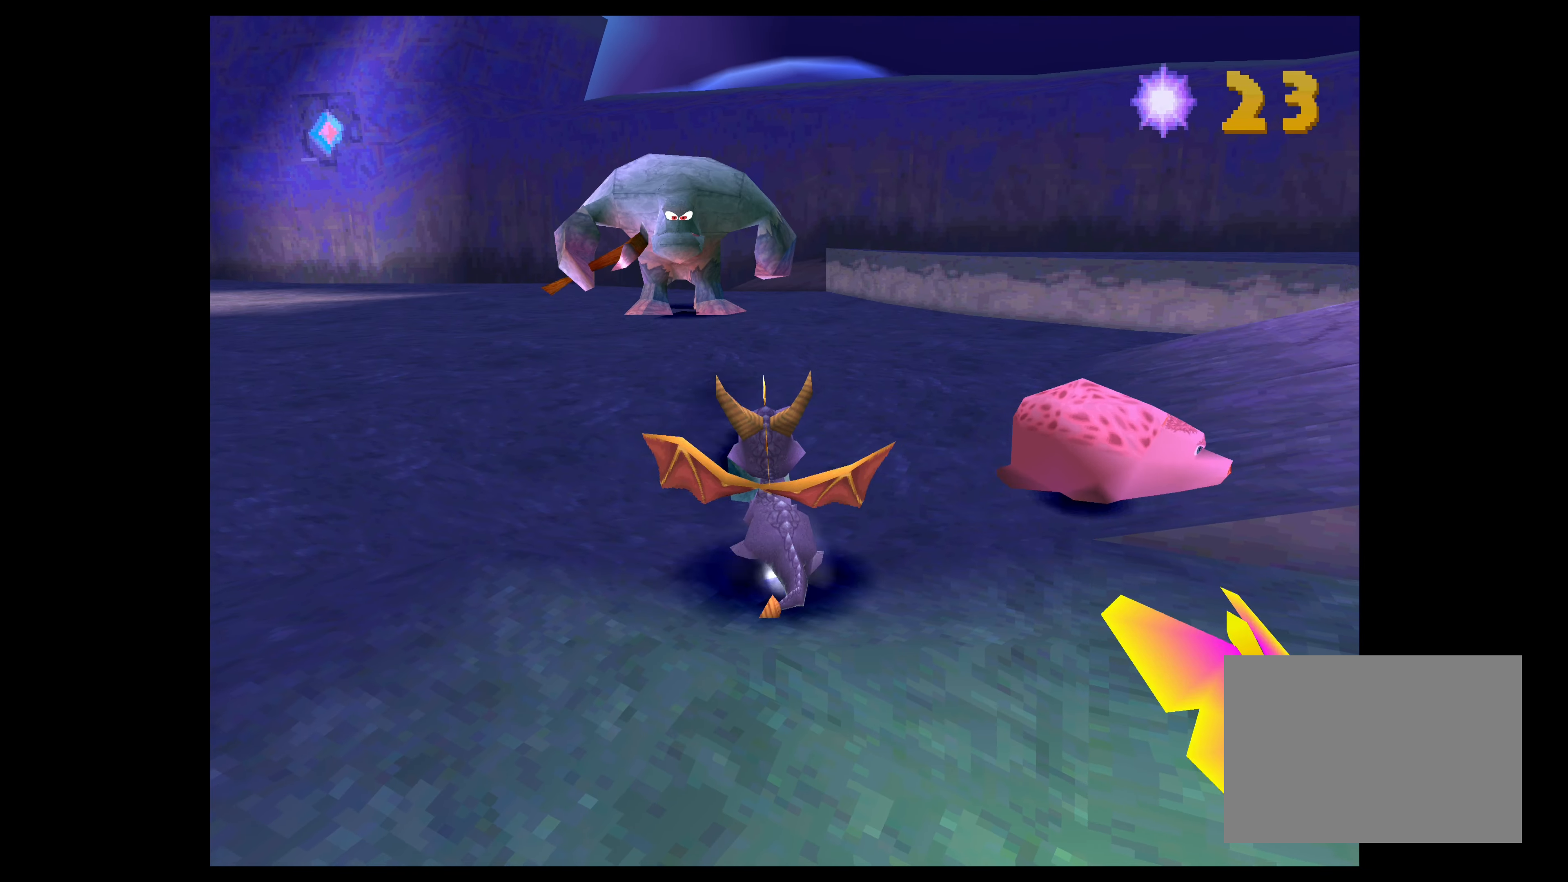
{"buttons": [], "left_stick": "center", "right_stick": "center", "events": [[83, "left_stick", "up"], [366, "left_stick", "center"]]}
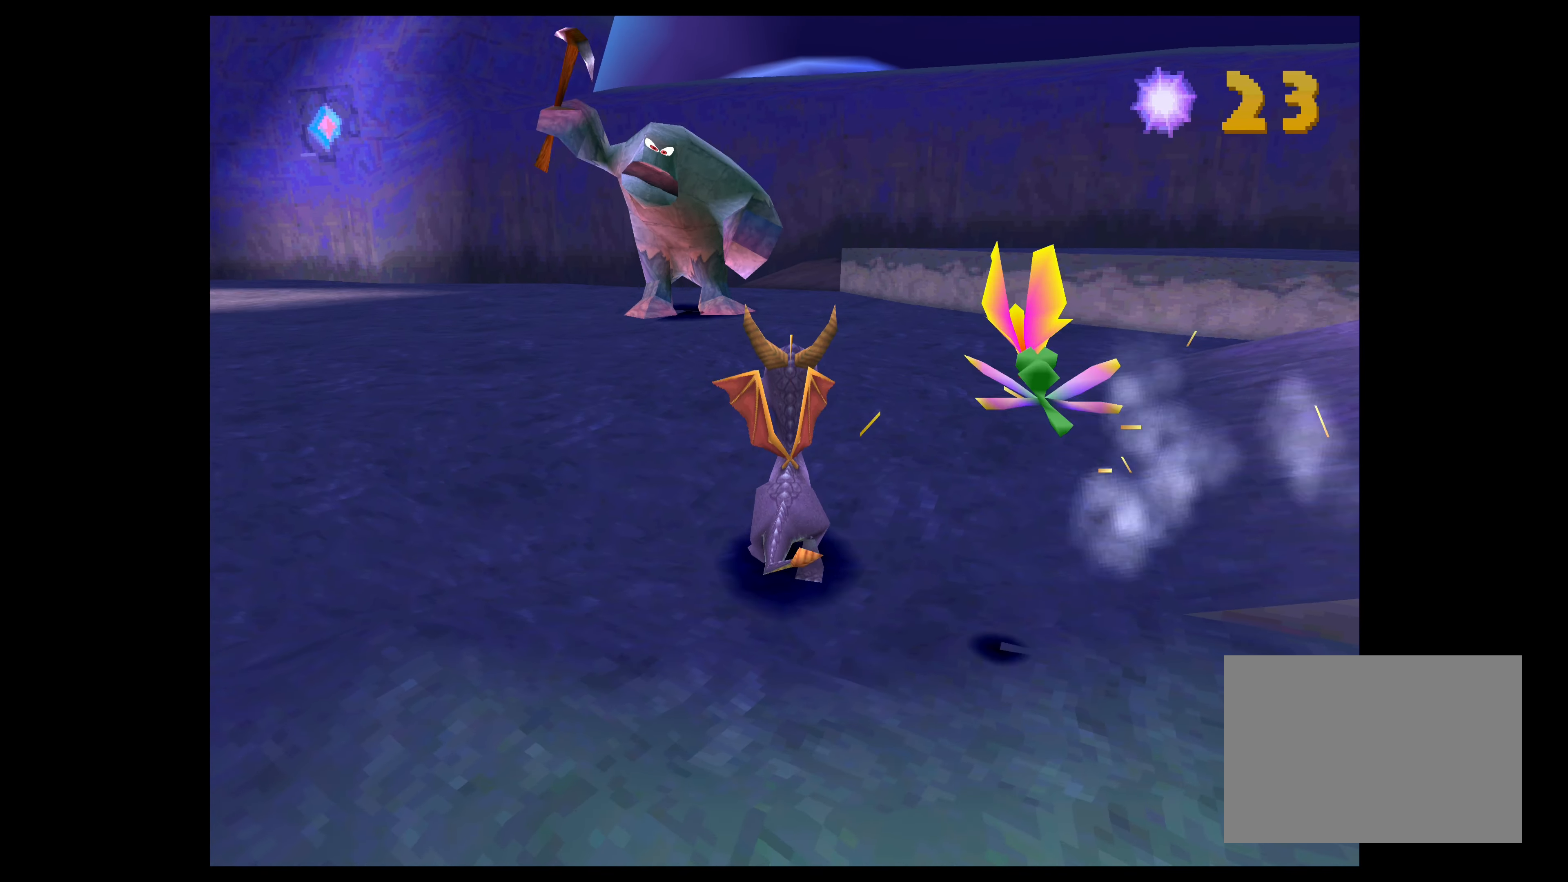
{"buttons": [], "left_stick": "up-left", "right_stick": "center", "events": [[366, "left_stick", "up"], [416, "left_stick", "up-left"]]}
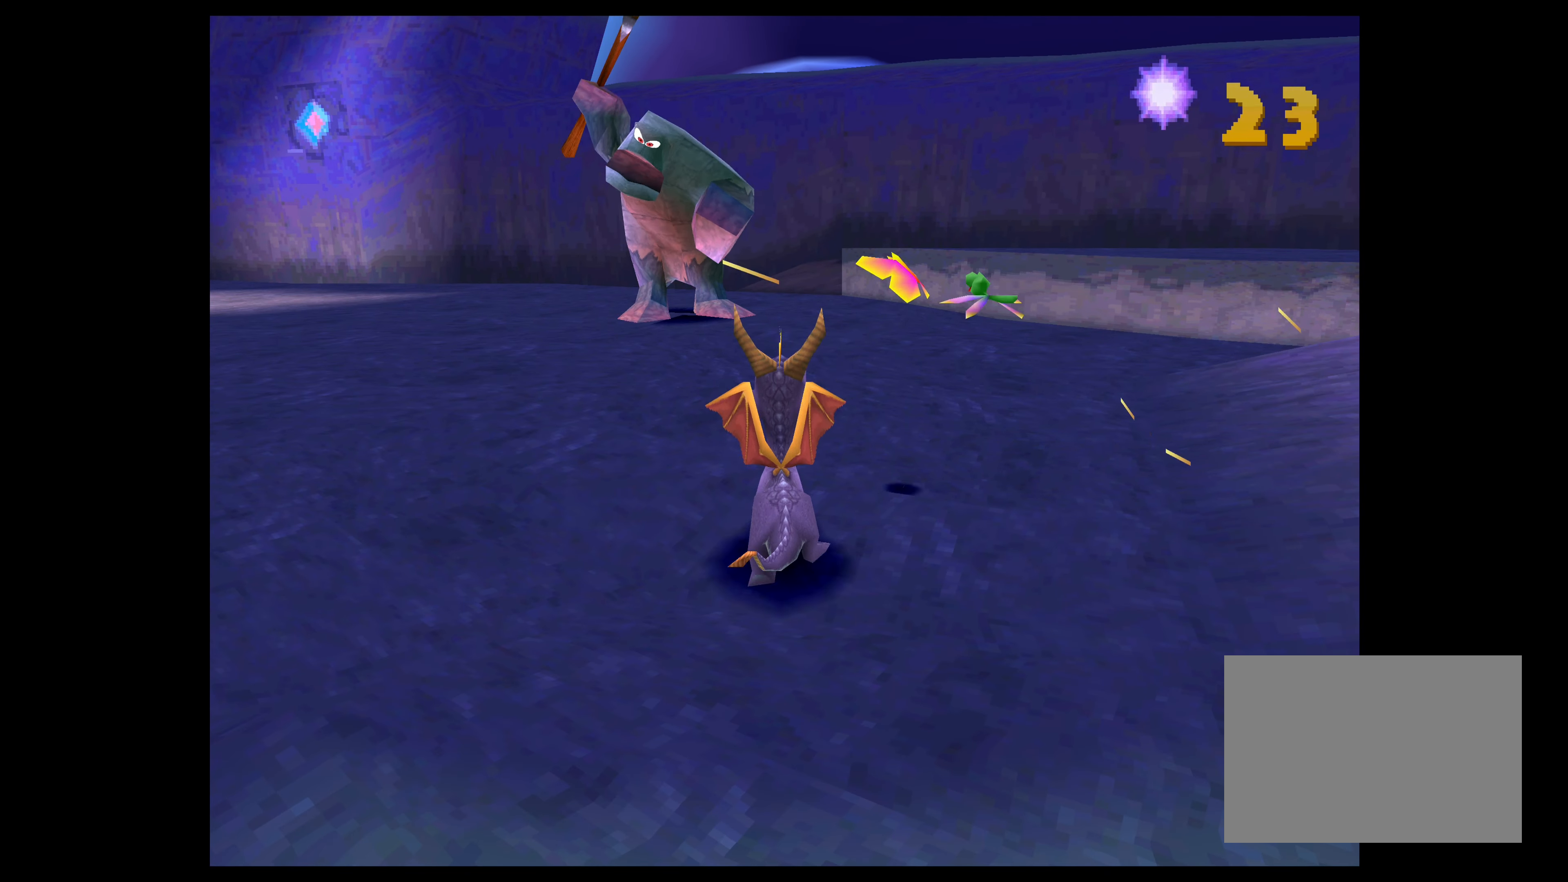
{"buttons": [], "left_stick": "center", "right_stick": "center", "events": [[66, "left_stick", "center"]]}
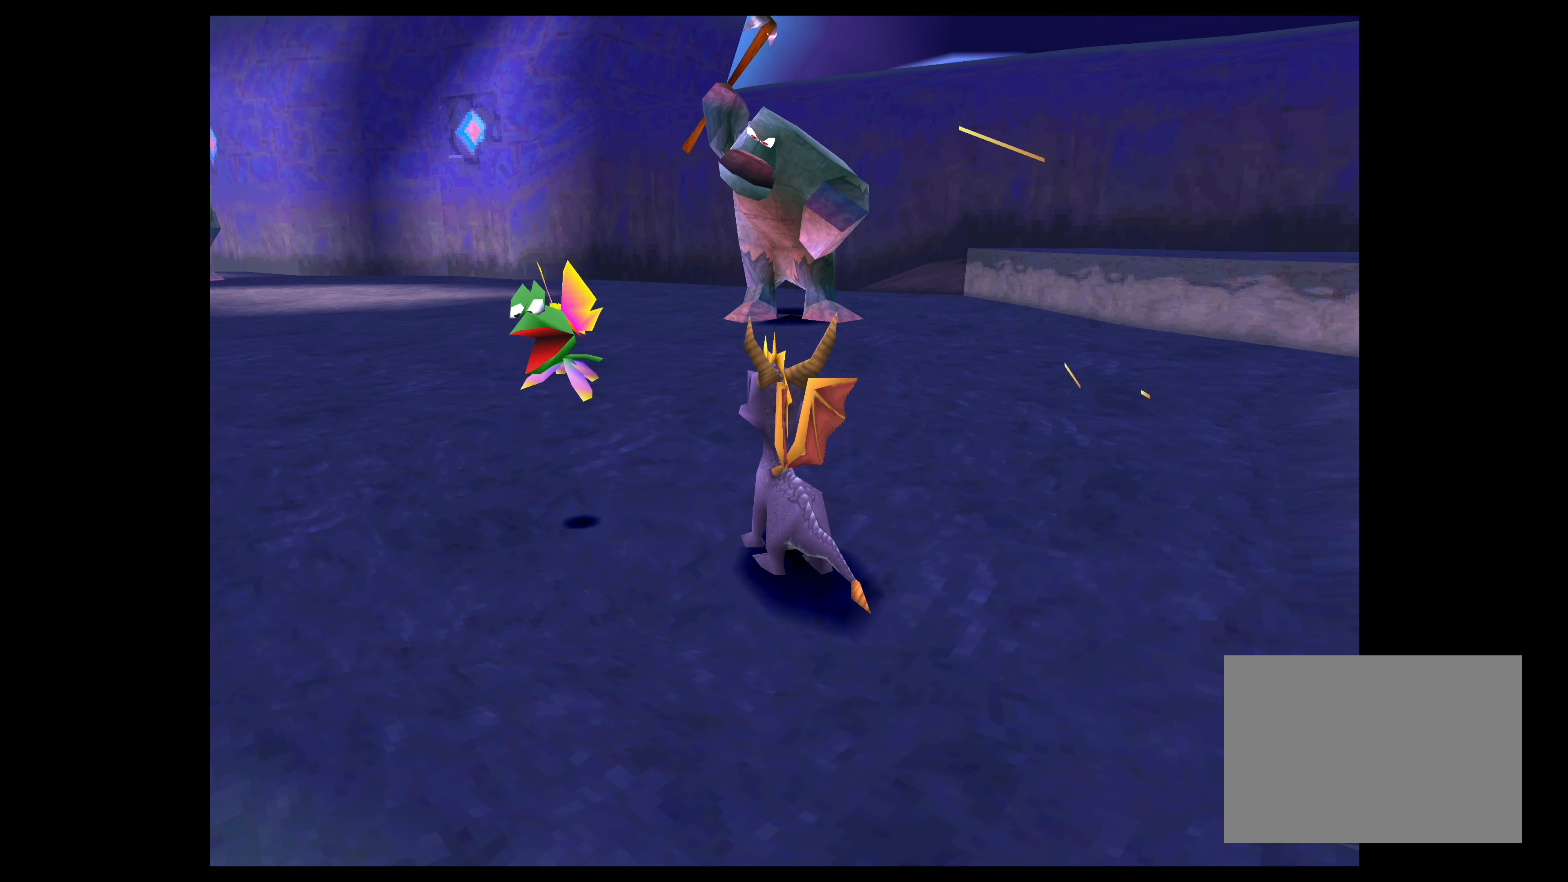
{"buttons": [], "left_stick": "up", "right_stick": "center", "events": [[316, "left_stick", "up"]]}
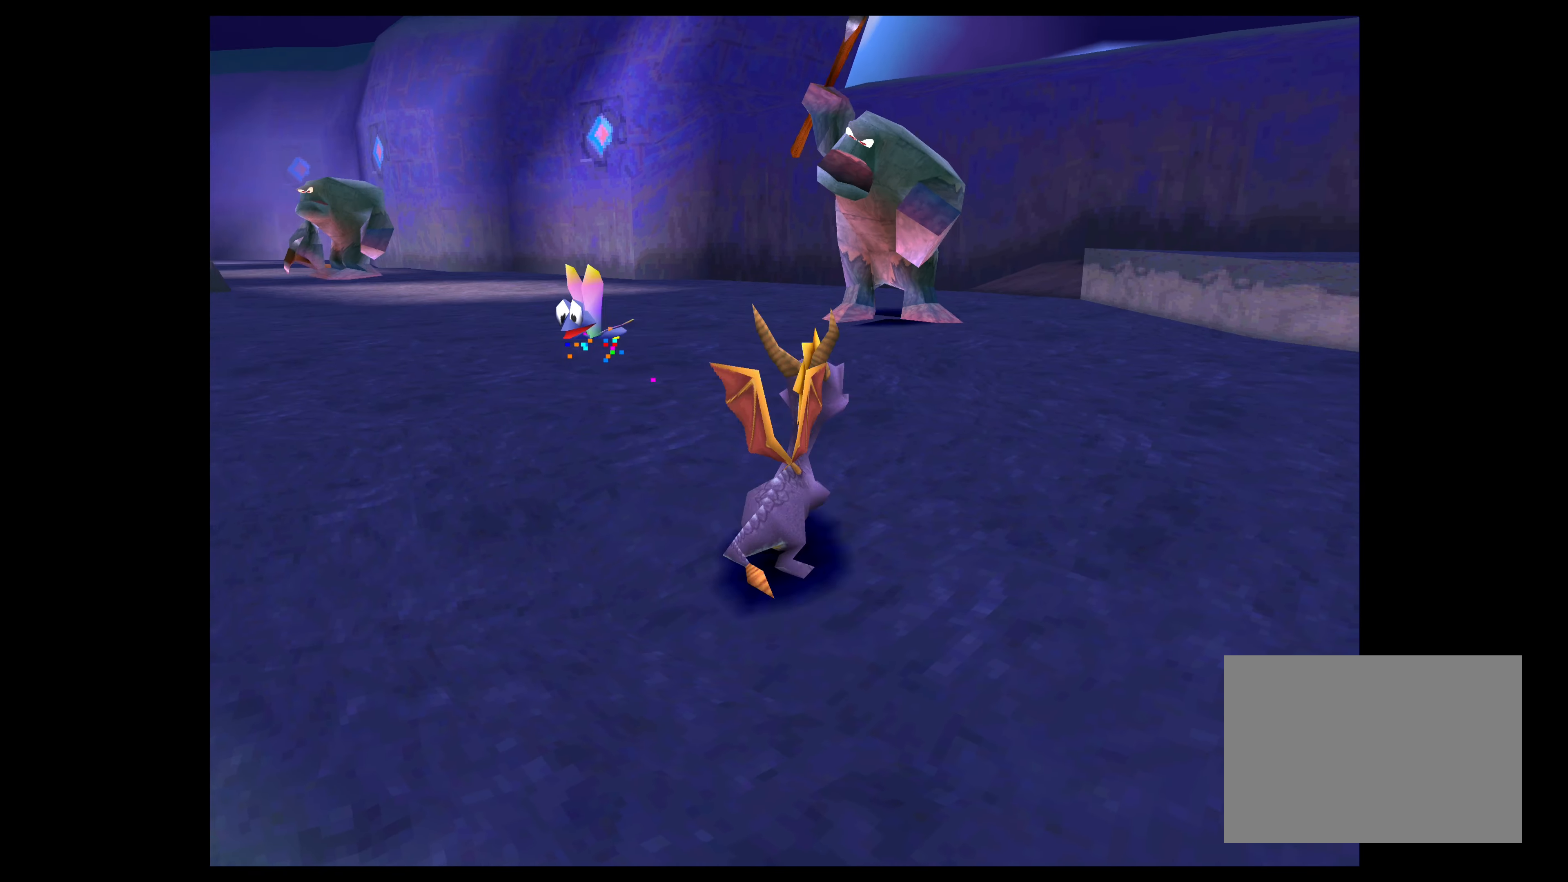
{"buttons": [], "left_stick": "center", "right_stick": "center", "events": [[83, "left_stick", "center"]]}
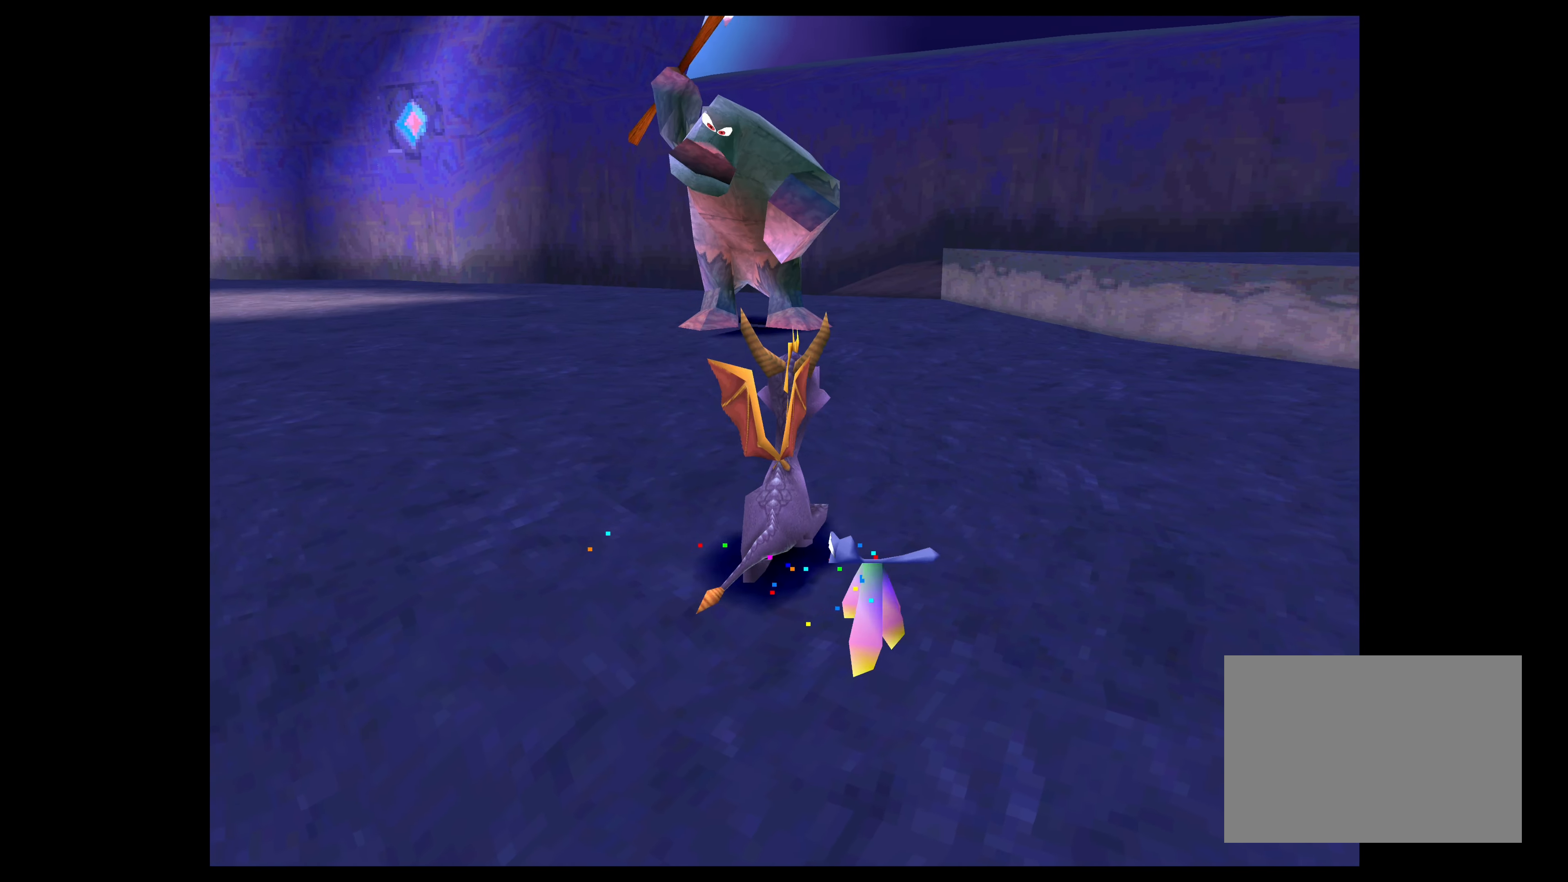
{"buttons": [], "left_stick": "center", "right_stick": "center", "events": []}
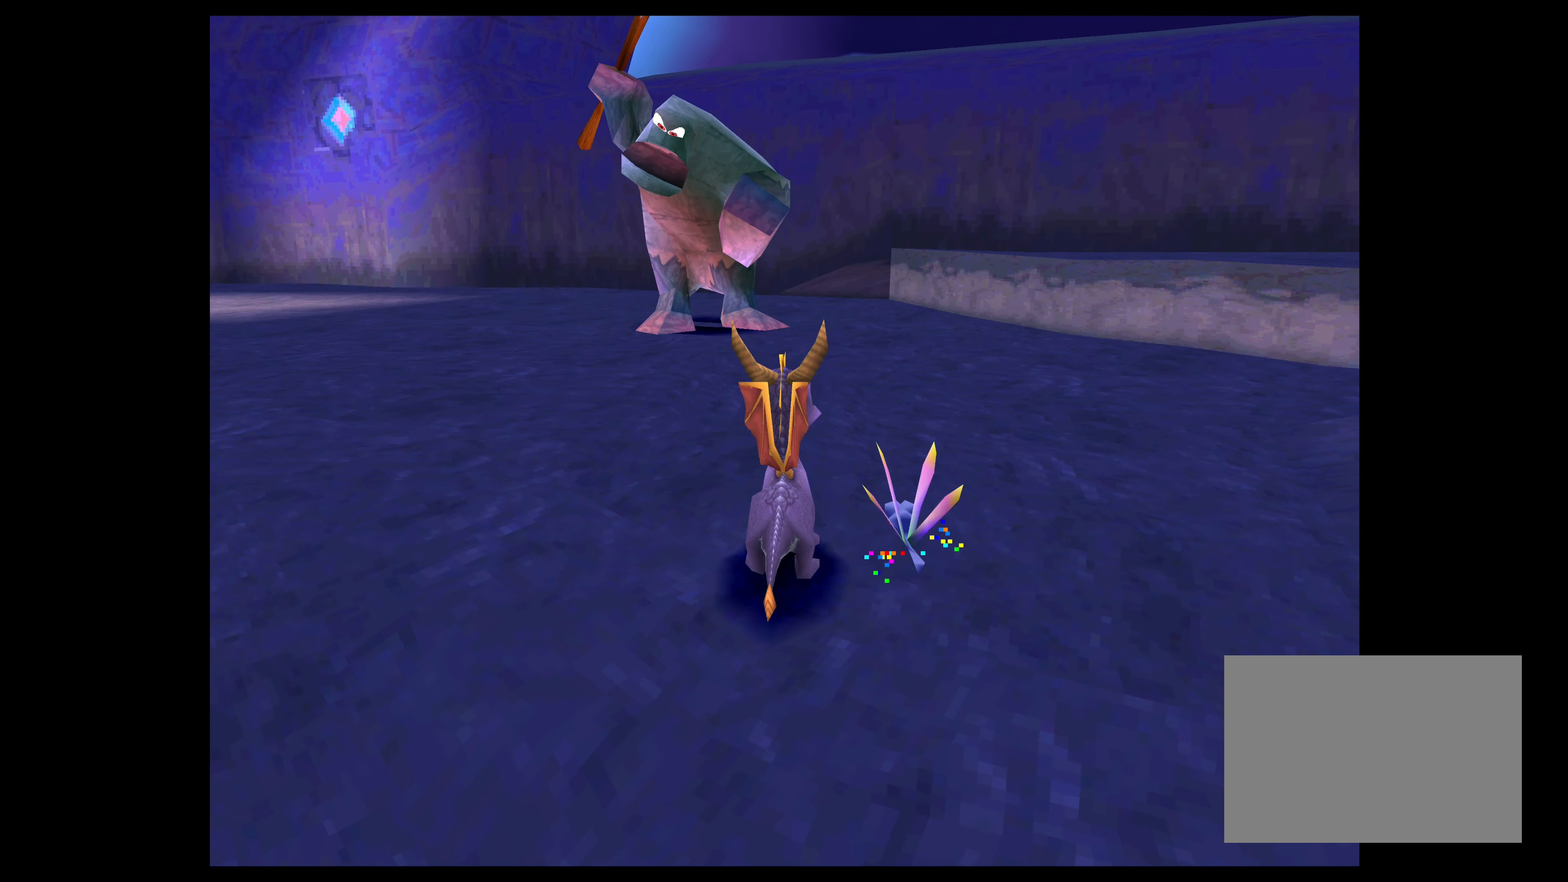
{"buttons": [], "left_stick": "center", "right_stick": "center", "events": [[33, "left_stick", "left"], [150, "left_stick", "center"]]}
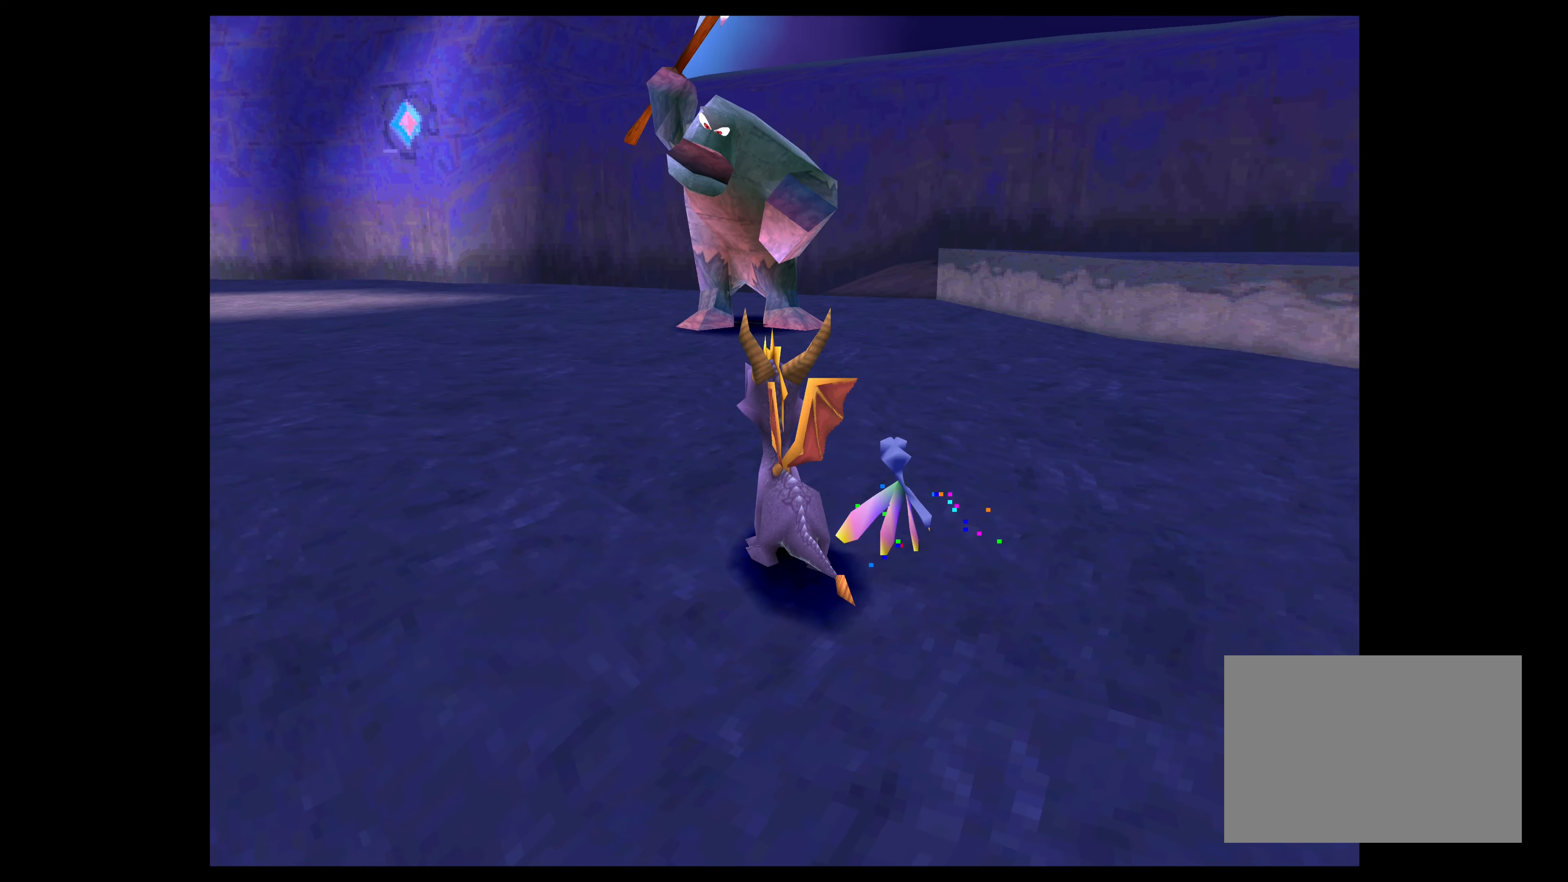
{"buttons": [], "left_stick": "center", "right_stick": "center", "events": [[283, "left_stick", "up"], [367, "left_stick", "center"]]}